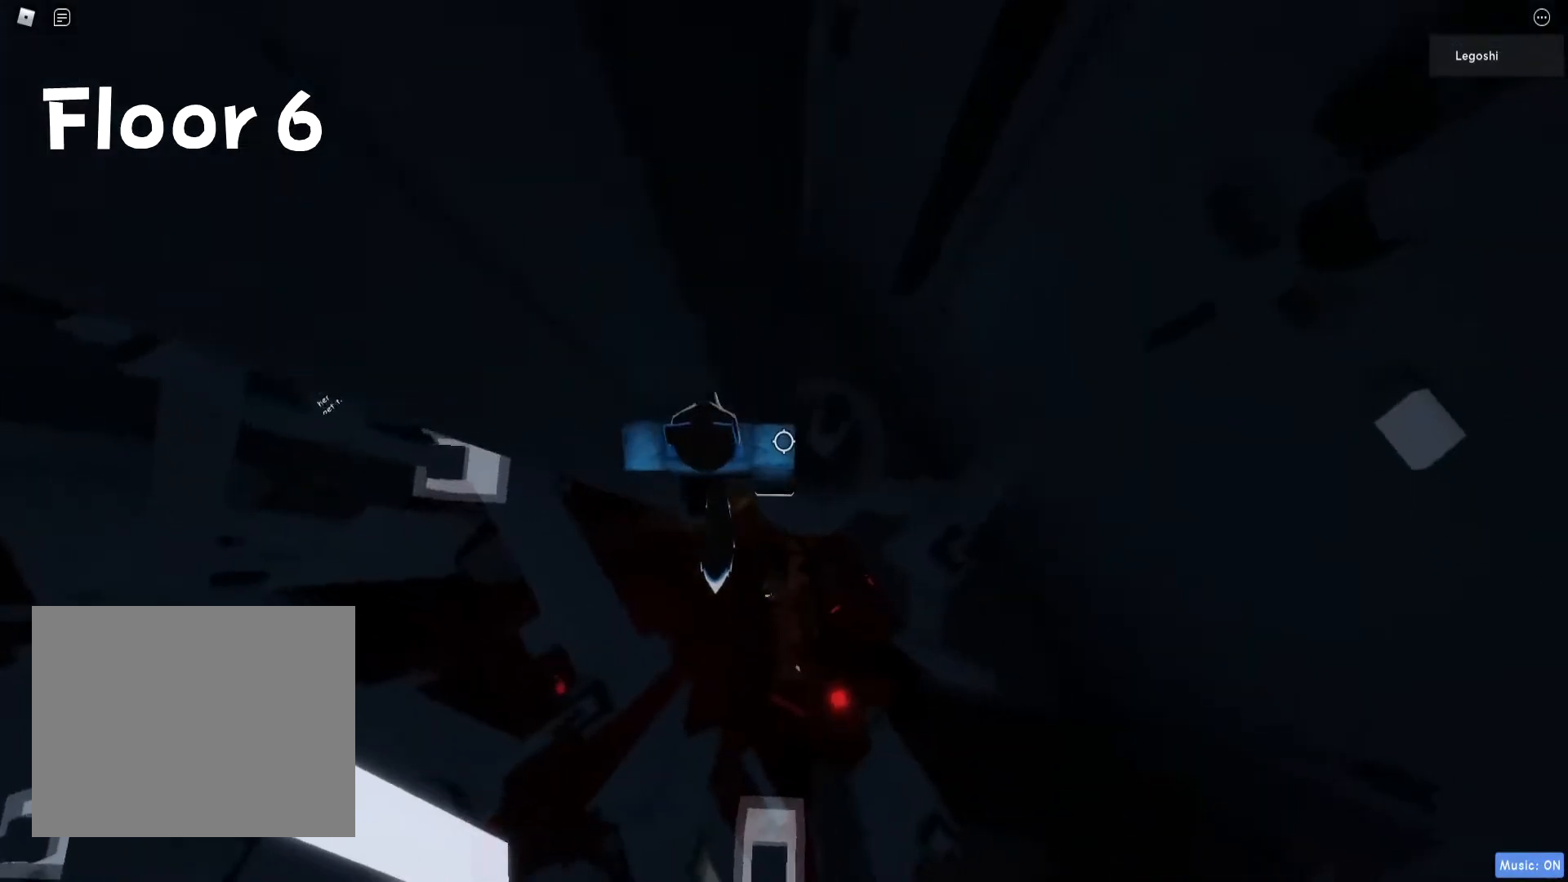
Gameplay with keyboard; each line is a JSON object with the keys held at the frame after it. "events" lists presses ("down") and releases ("up") of "a", "ctrl", "d", "e", "q", "s", "shift", "space" and "w" between this image and that frame as [ms after this image, input, new state], when the widget could be followed in between. No other keys are recorded. Mouse input is not recorded.
{"keys": ["w"], "events": [[67, "space", "down"], [217, "space", "up"], [267, "w", "down"], [483, "d", "up"]]}
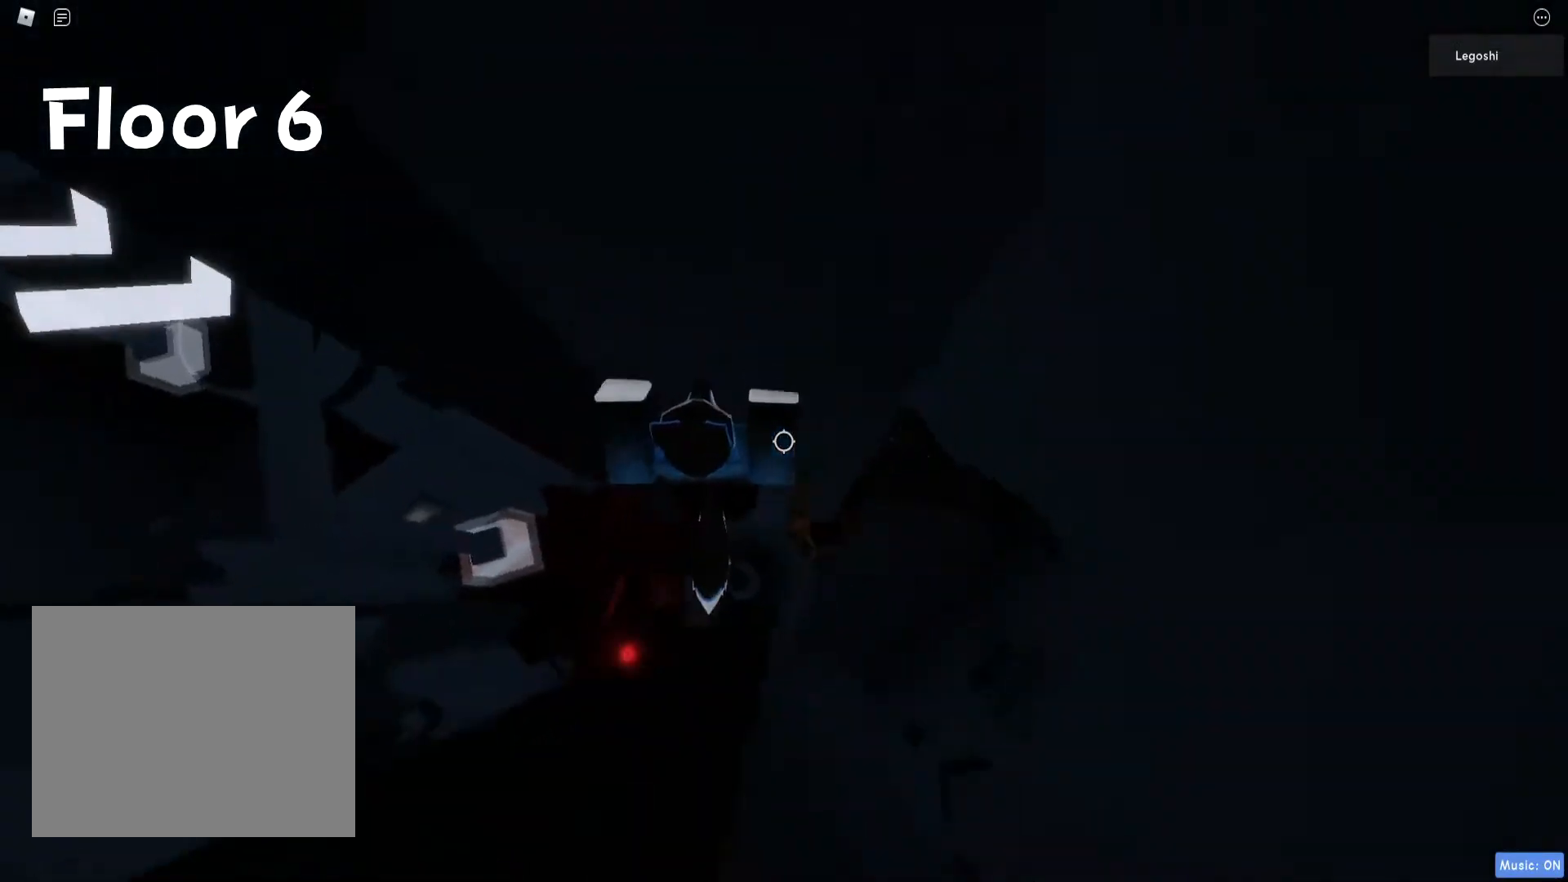
{"keys": ["w"], "events": [[167, "d", "down"], [417, "d", "up"]]}
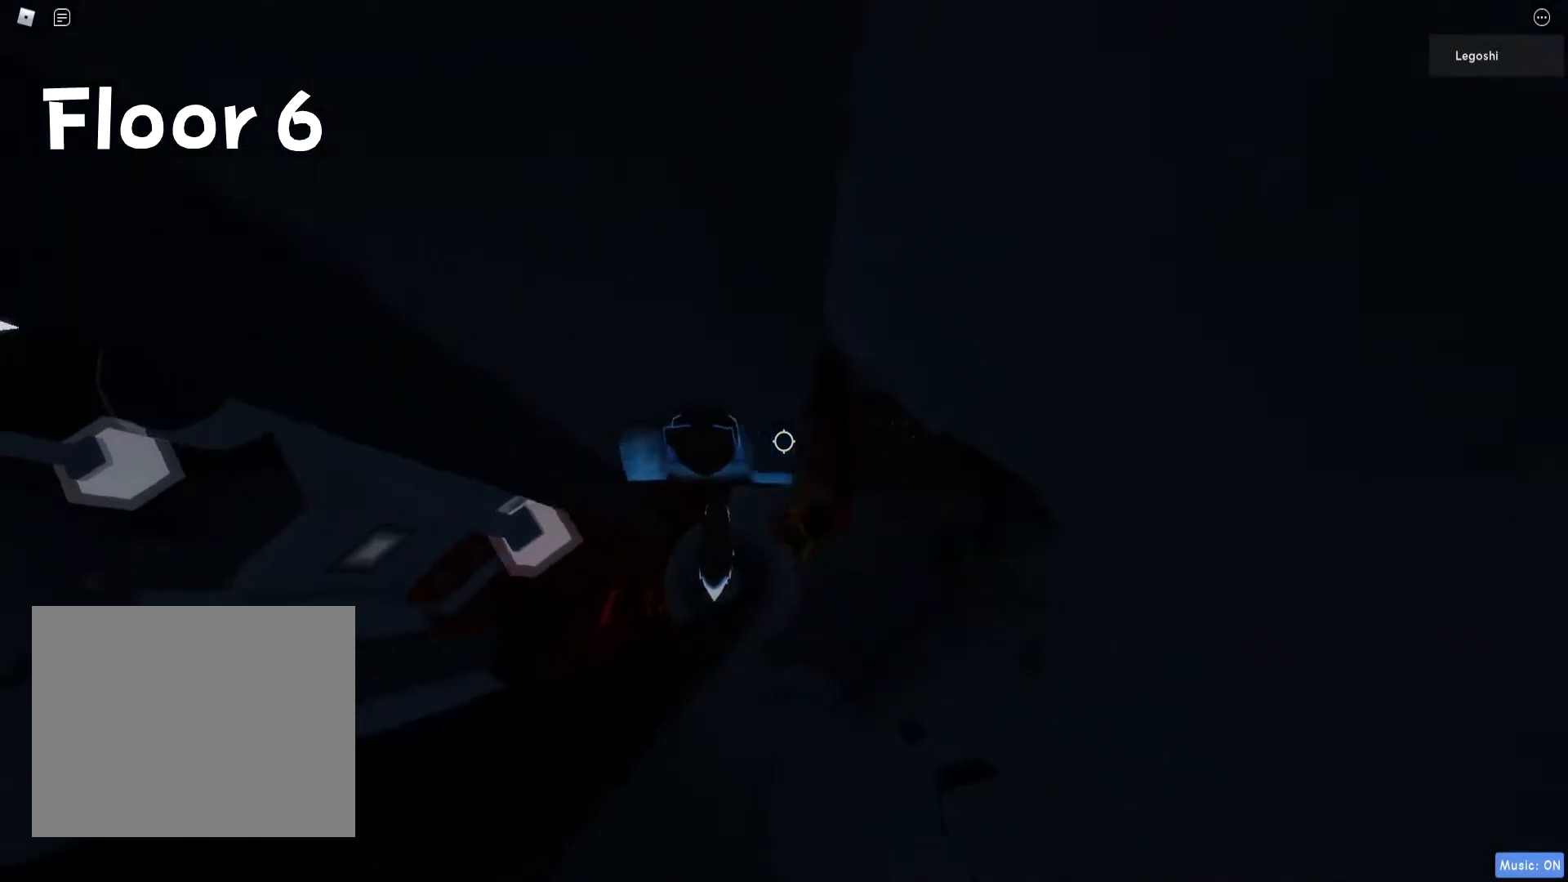
{"keys": [], "events": [[33, "d", "down"], [117, "d", "up"], [200, "w", "up"], [283, "shift", "down"], [367, "shift", "up"]]}
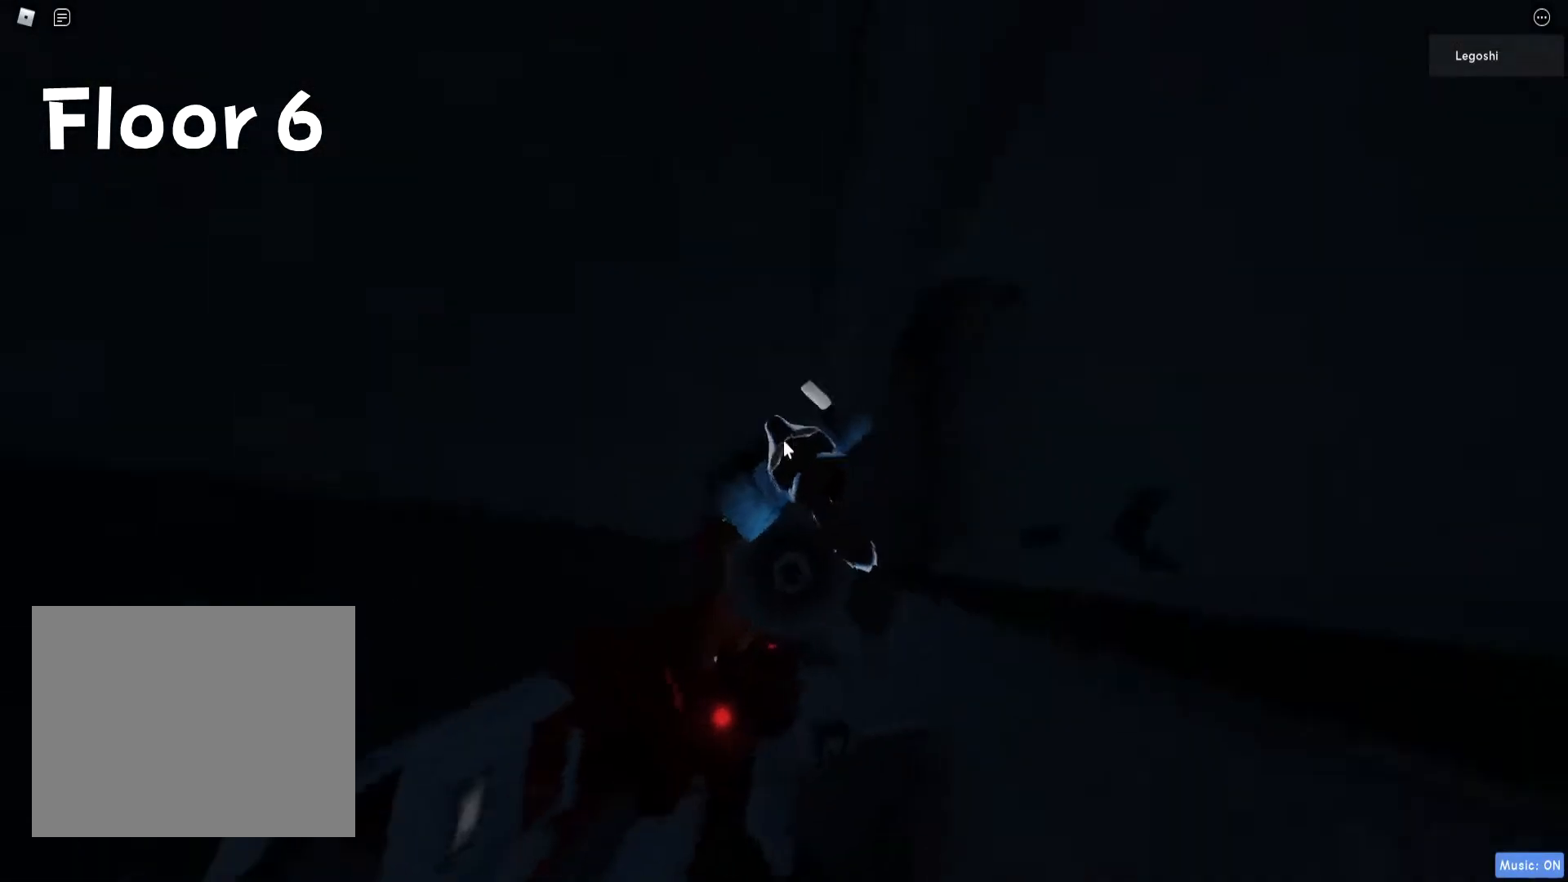
{"keys": [], "events": [[117, "d", "down"], [150, "shift", "down"], [200, "space", "down"], [333, "shift", "up"], [383, "space", "up"], [417, "d", "up"]]}
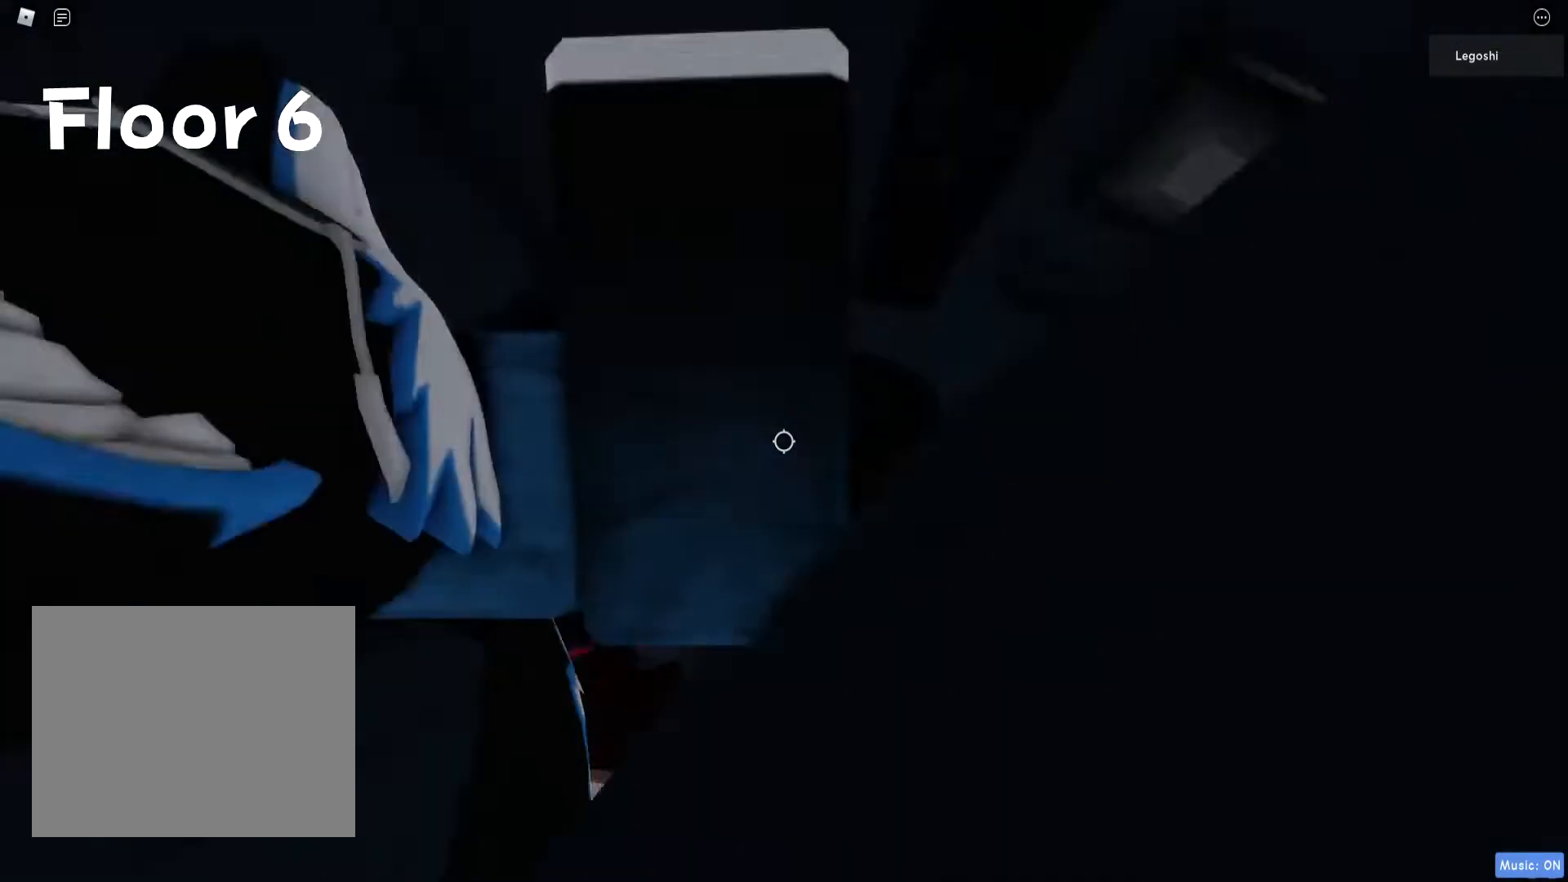
{"keys": [], "events": [[50, "w", "down"], [417, "w", "up"]]}
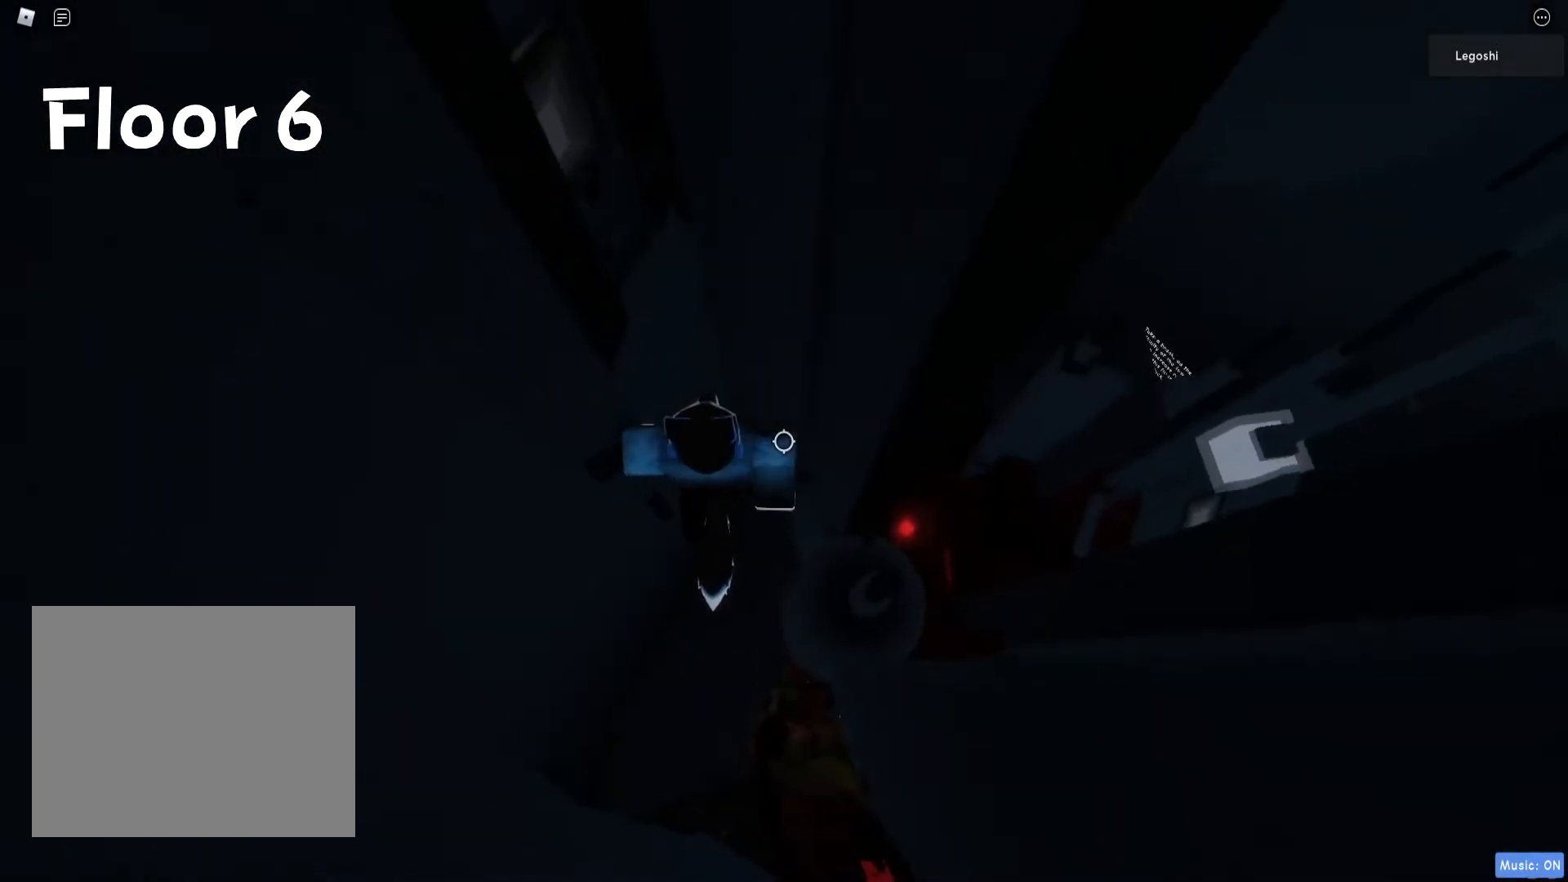
{"keys": [], "events": [[133, "d", "down"], [200, "d", "up"]]}
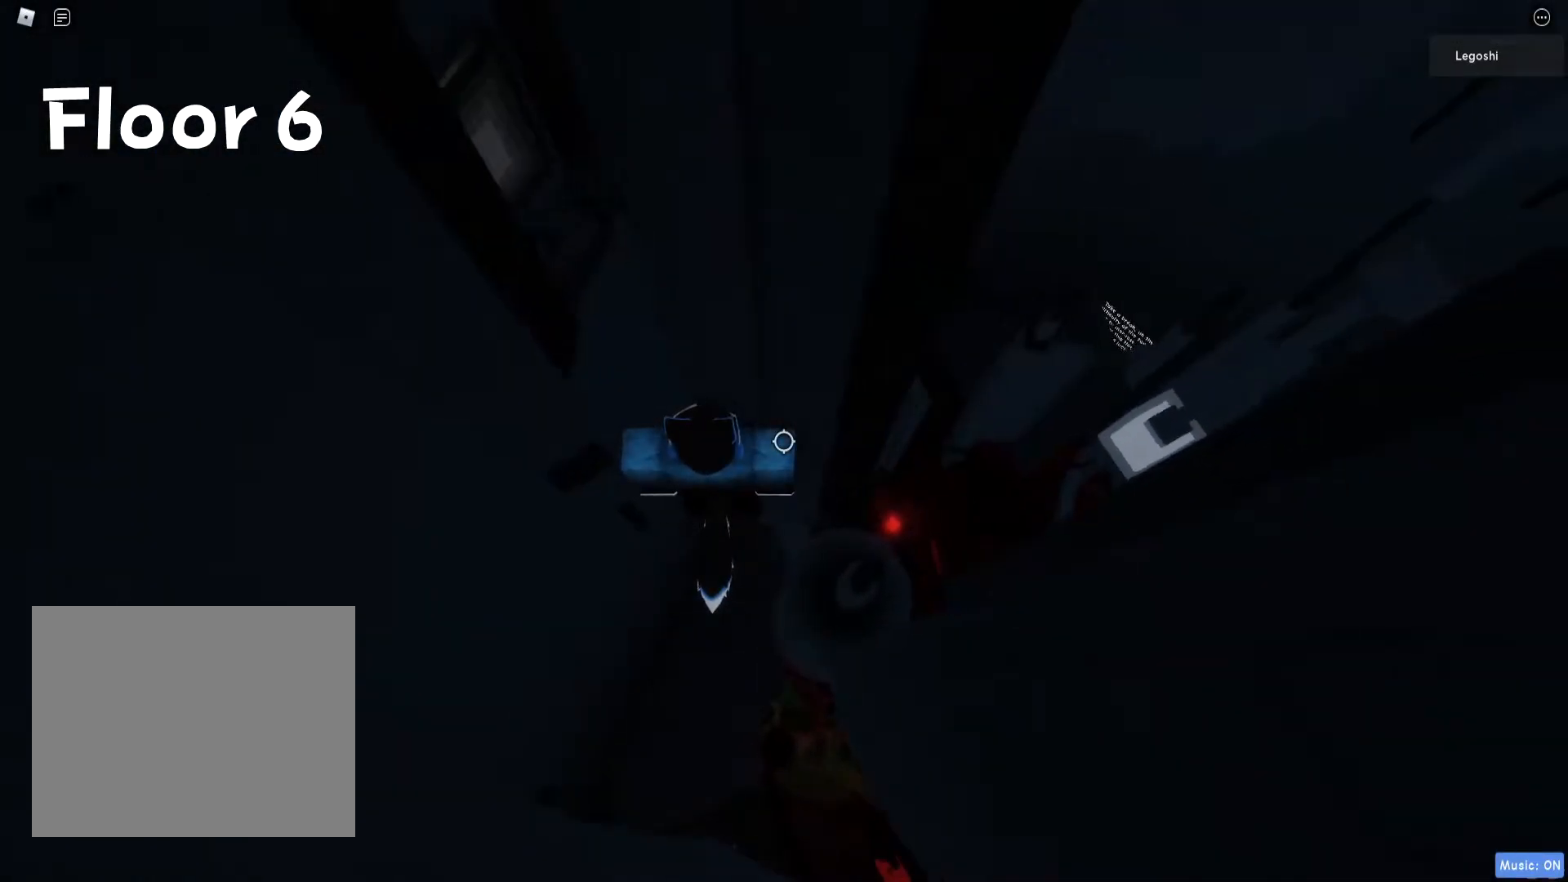
{"keys": [], "events": [[50, "shift", "down"], [100, "shift", "up"], [433, "shift", "down"], [500, "shift", "up"]]}
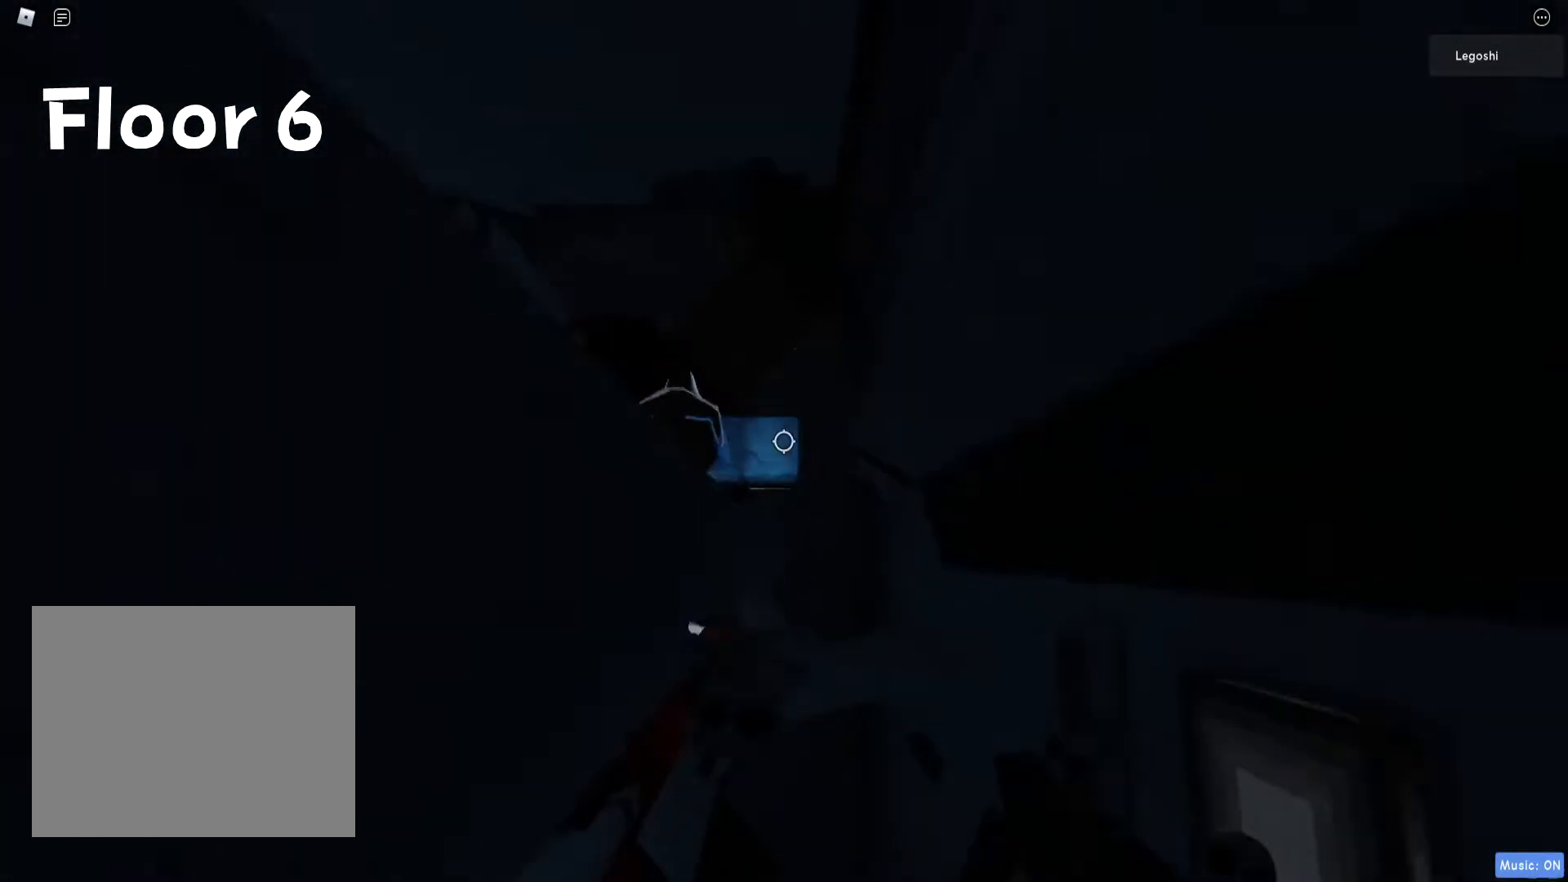
{"keys": ["d", "s"], "events": [[467, "s", "down"], [500, "d", "down"]]}
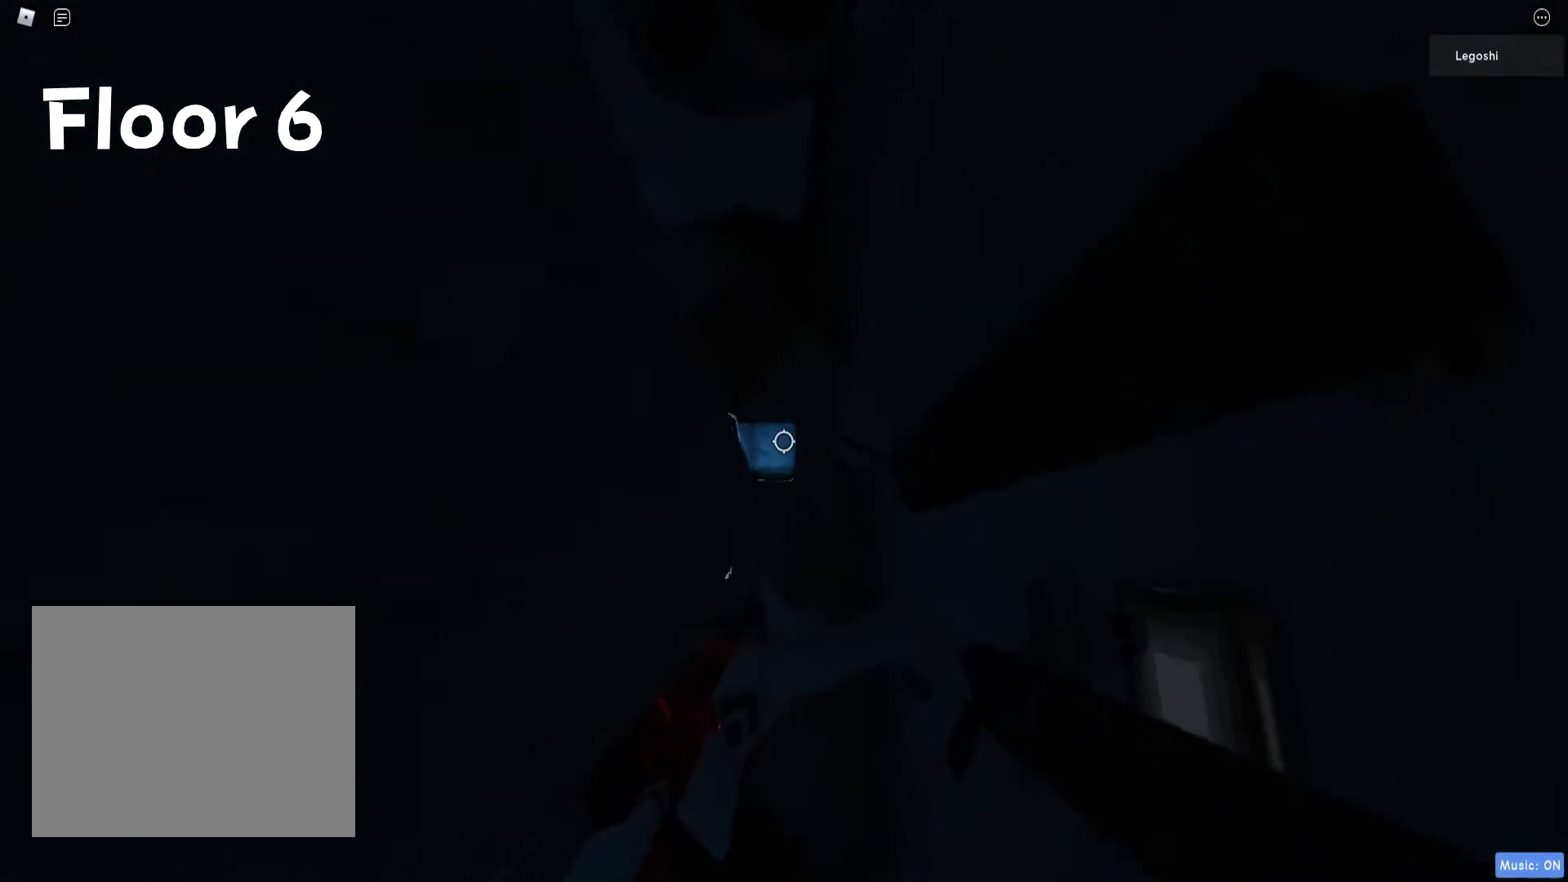
{"keys": ["d", "space"], "events": [[50, "d", "up"], [83, "s", "up"], [317, "d", "down"], [483, "space", "down"]]}
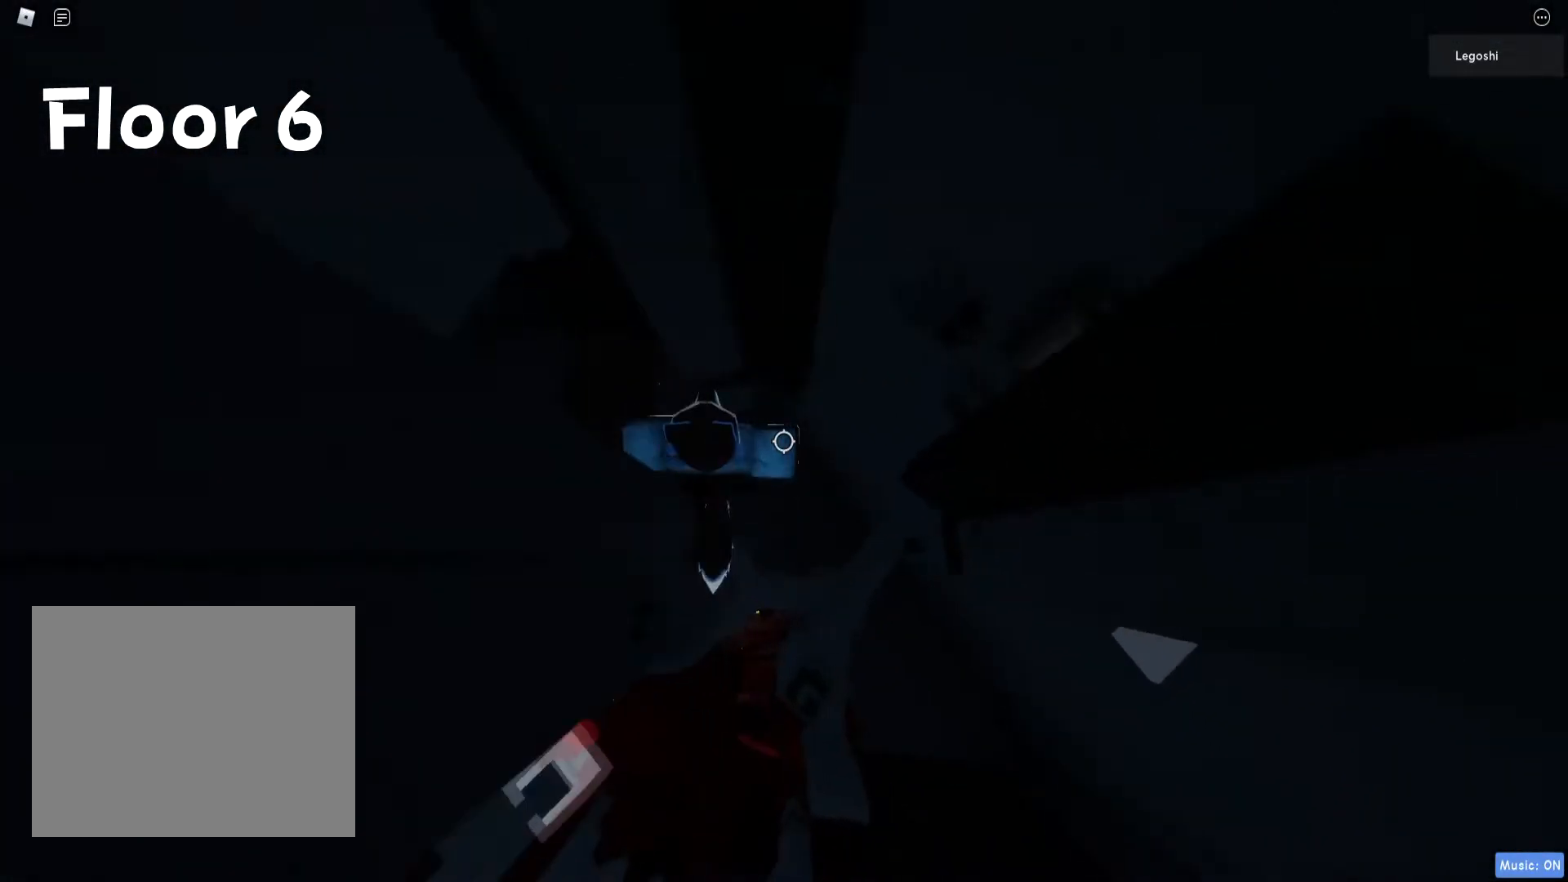
{"keys": ["d"], "events": [[183, "space", "up"]]}
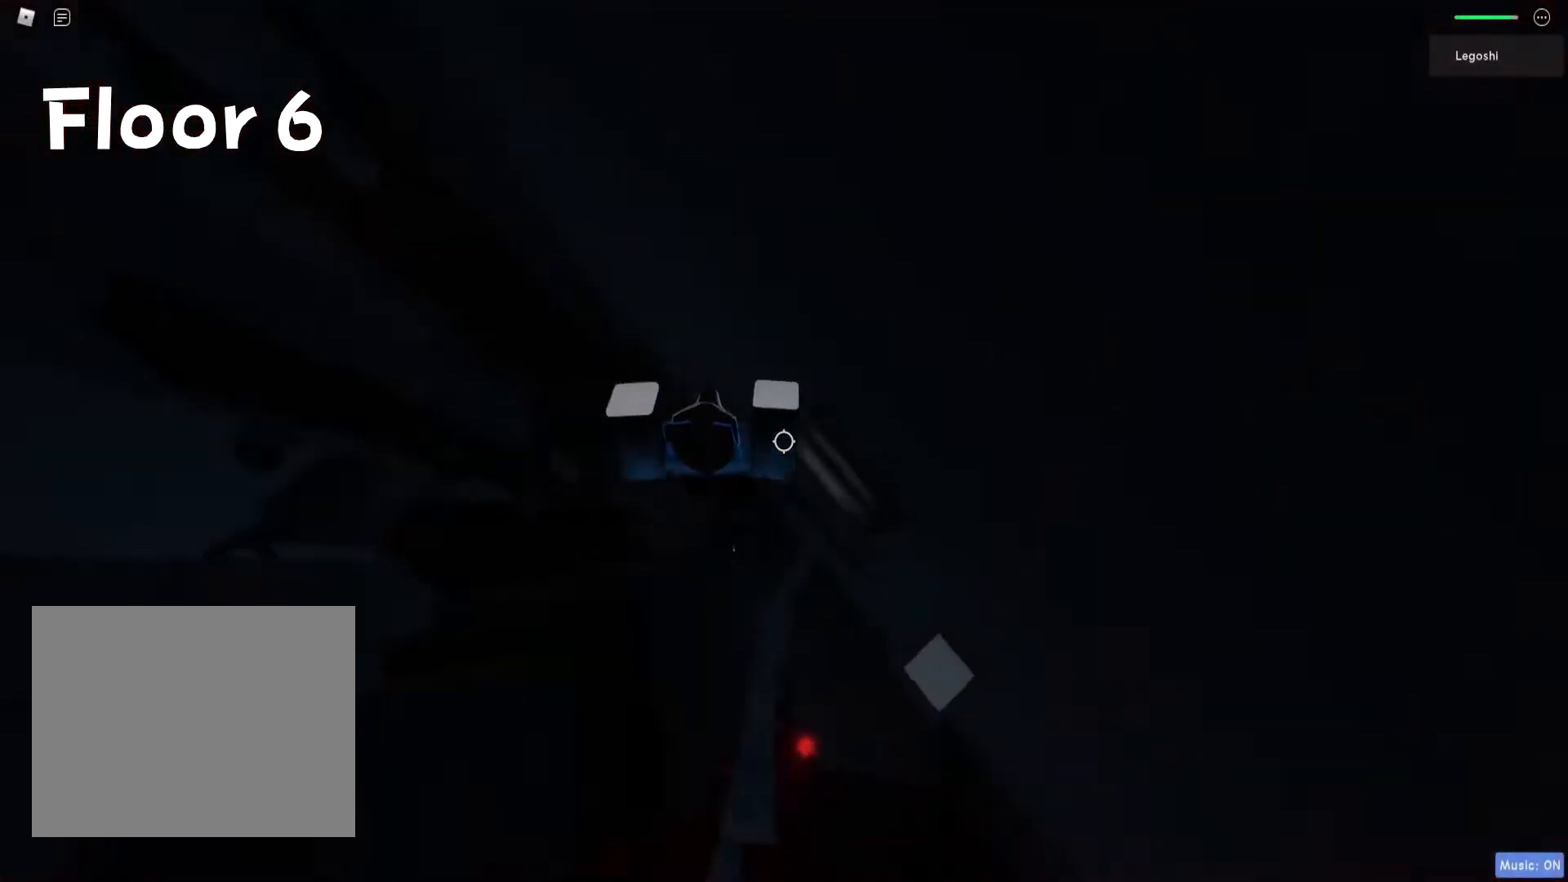
{"keys": ["d", "space"], "events": [[100, "w", "down"], [233, "w", "up"], [400, "space", "down"]]}
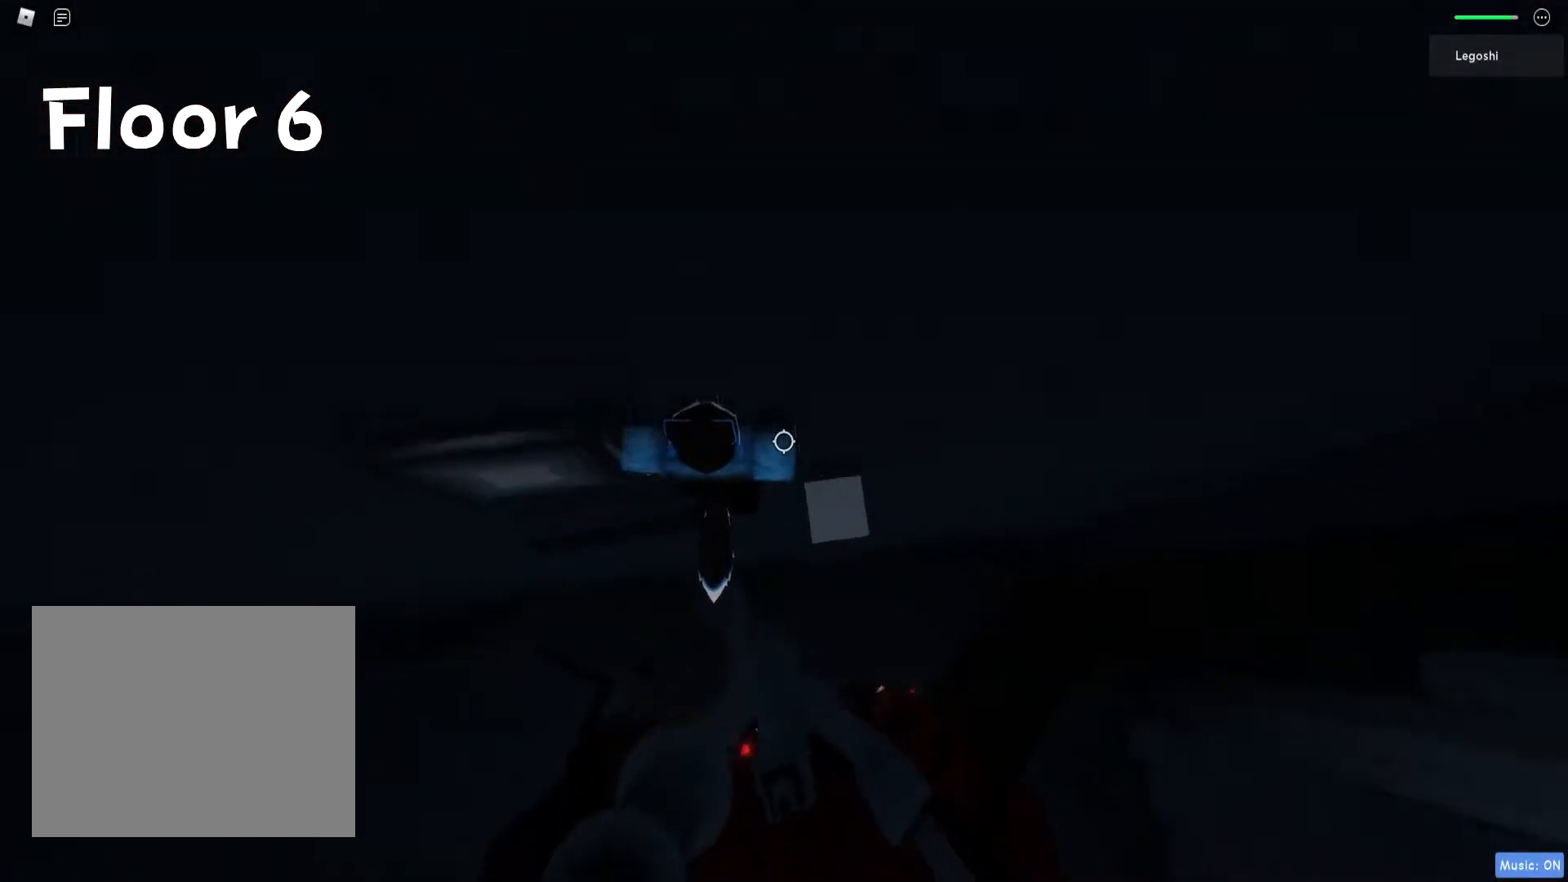
{"keys": [], "events": [[50, "space", "up"], [83, "d", "up"], [200, "d", "down"], [333, "d", "up"]]}
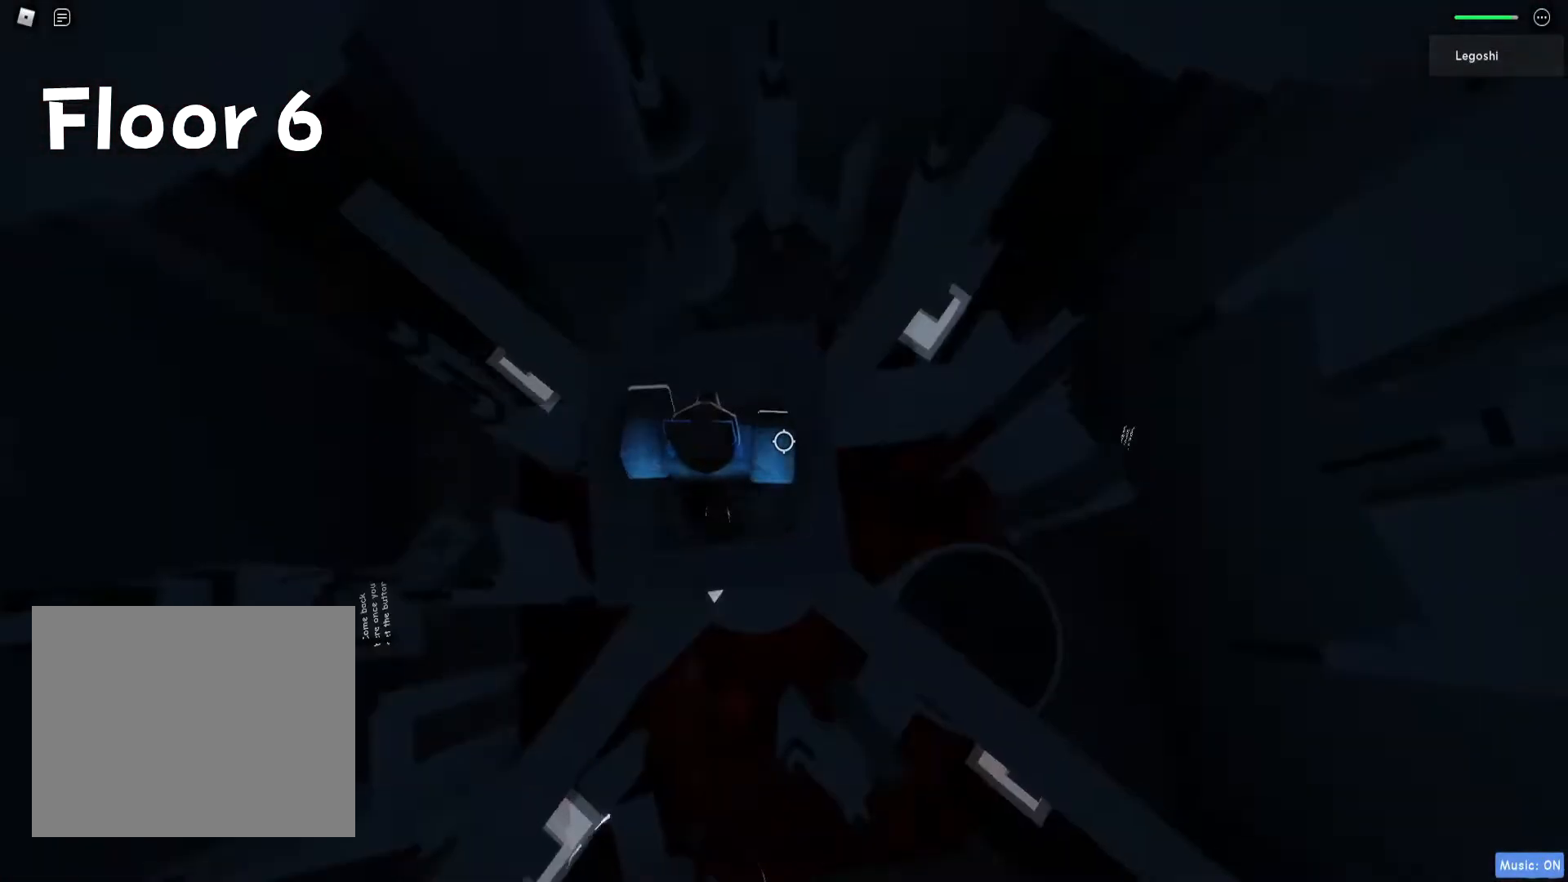
{"keys": [], "events": []}
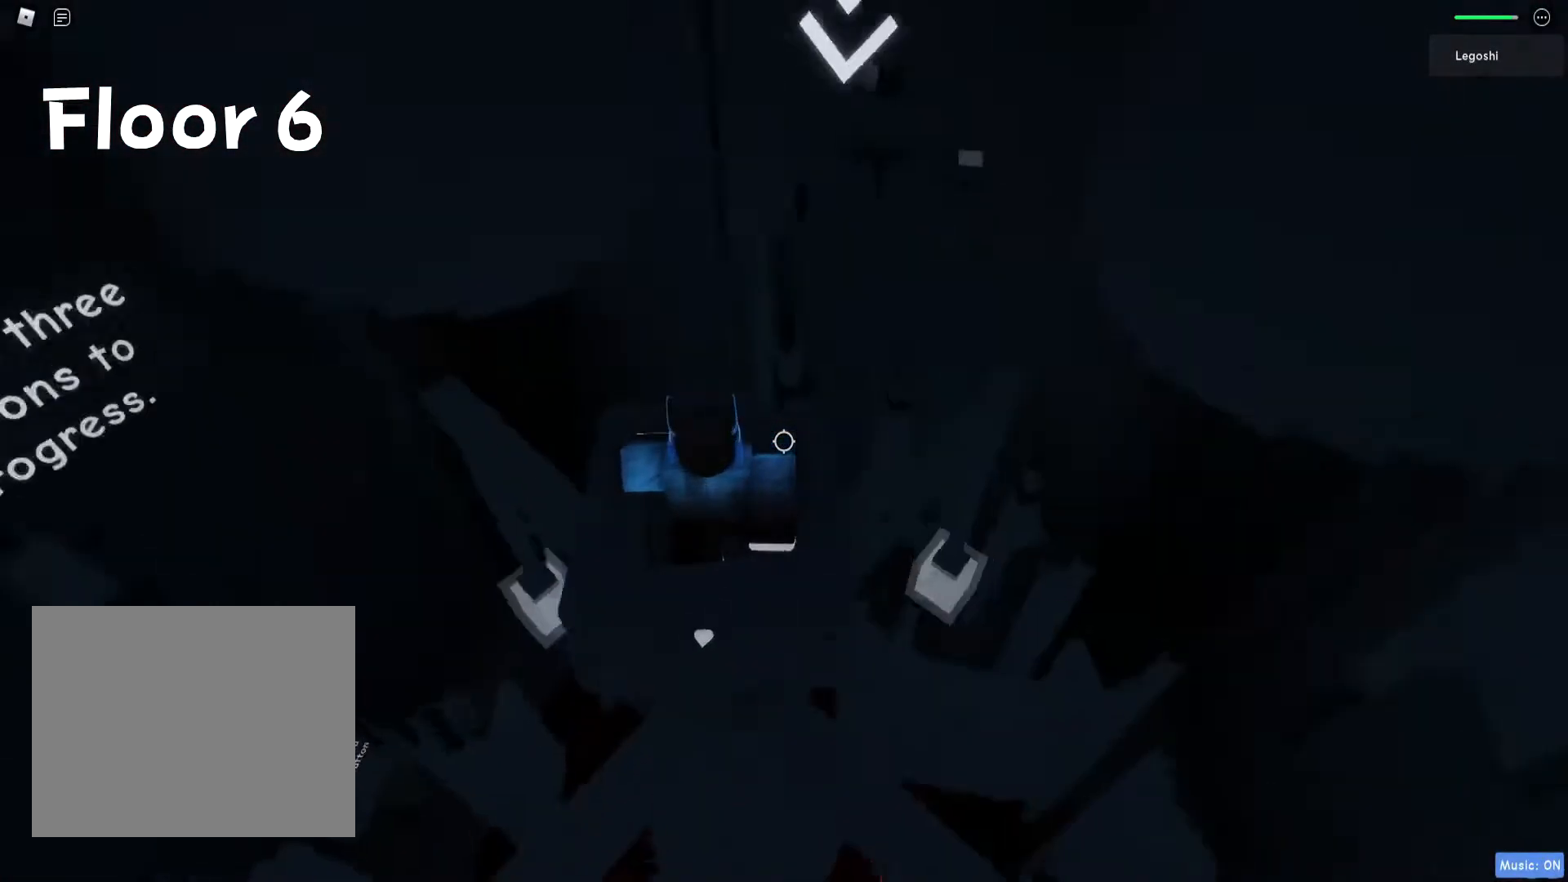
{"keys": [], "events": []}
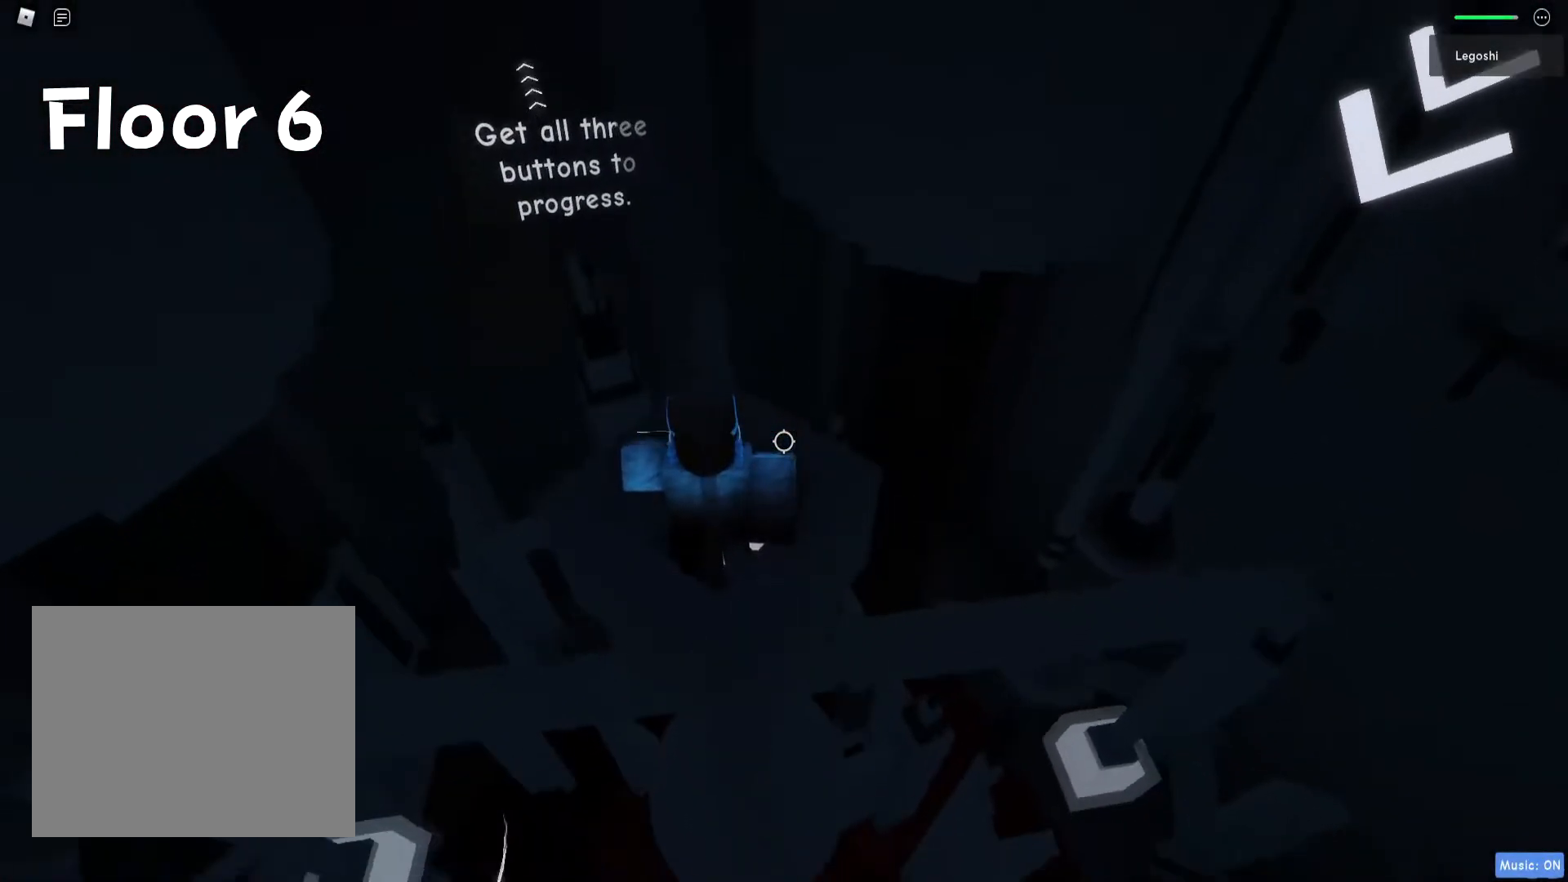
{"keys": ["shift"], "events": [[500, "shift", "down"]]}
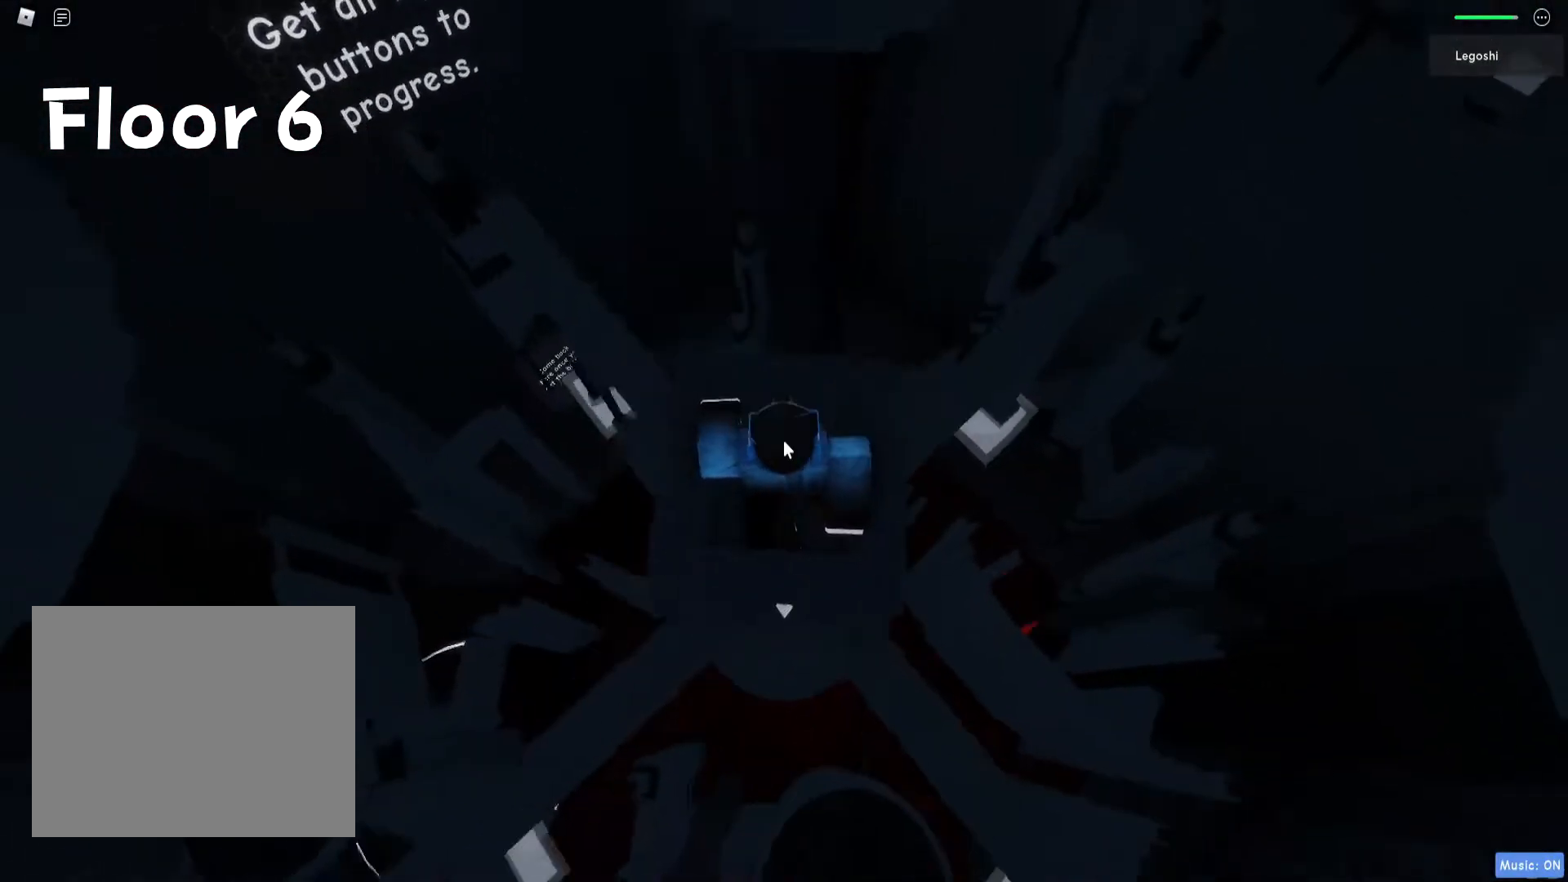
{"keys": ["w"], "events": [[117, "shift", "up"], [333, "space", "down"], [417, "w", "down"], [450, "space", "up"]]}
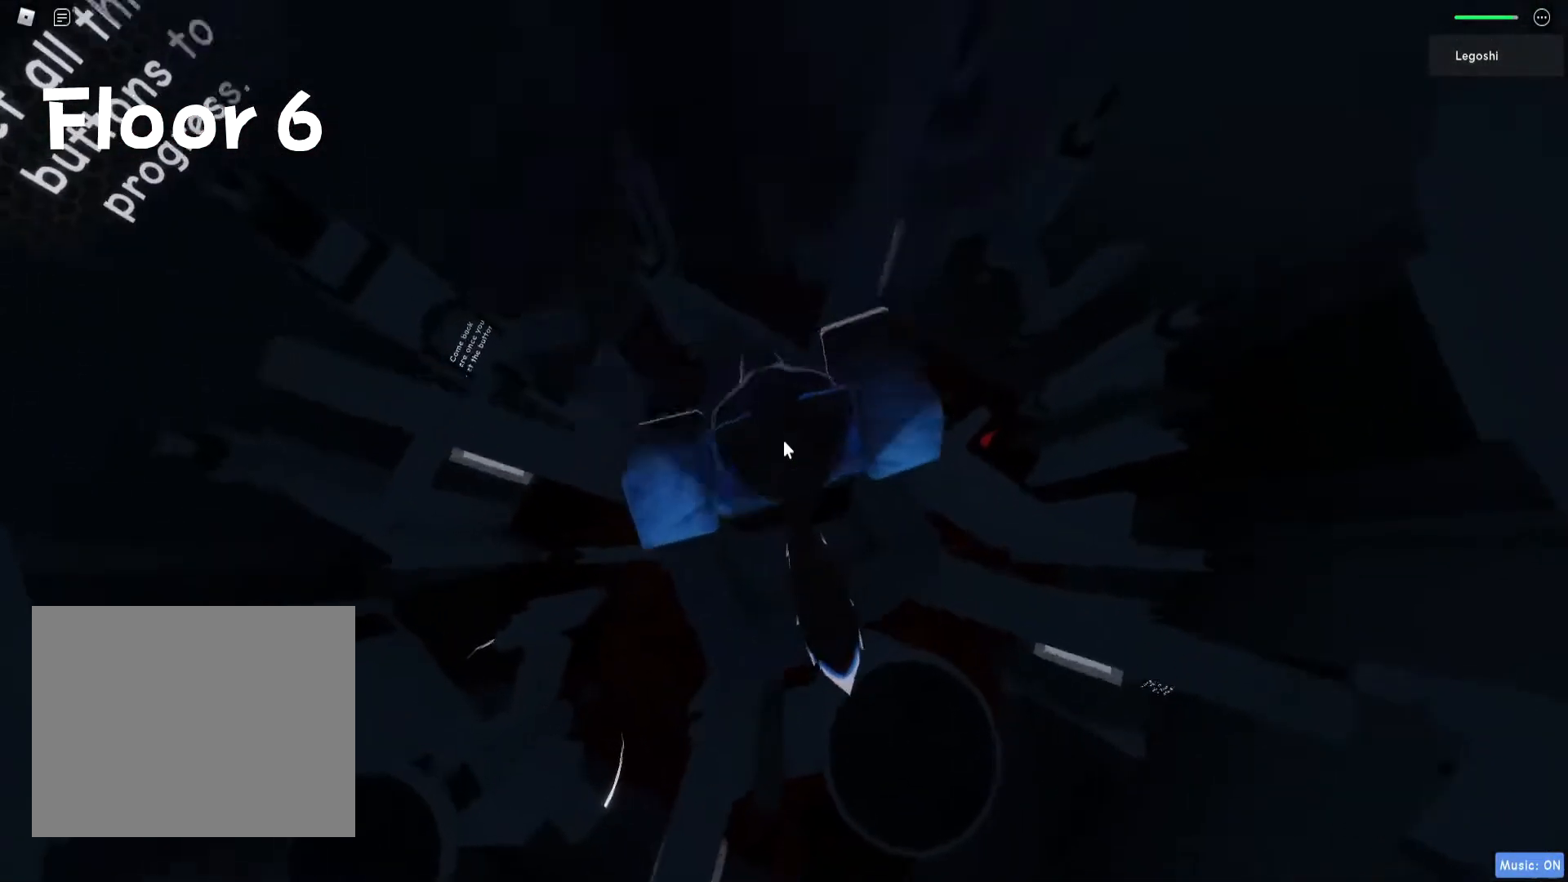
{"keys": ["w"], "events": []}
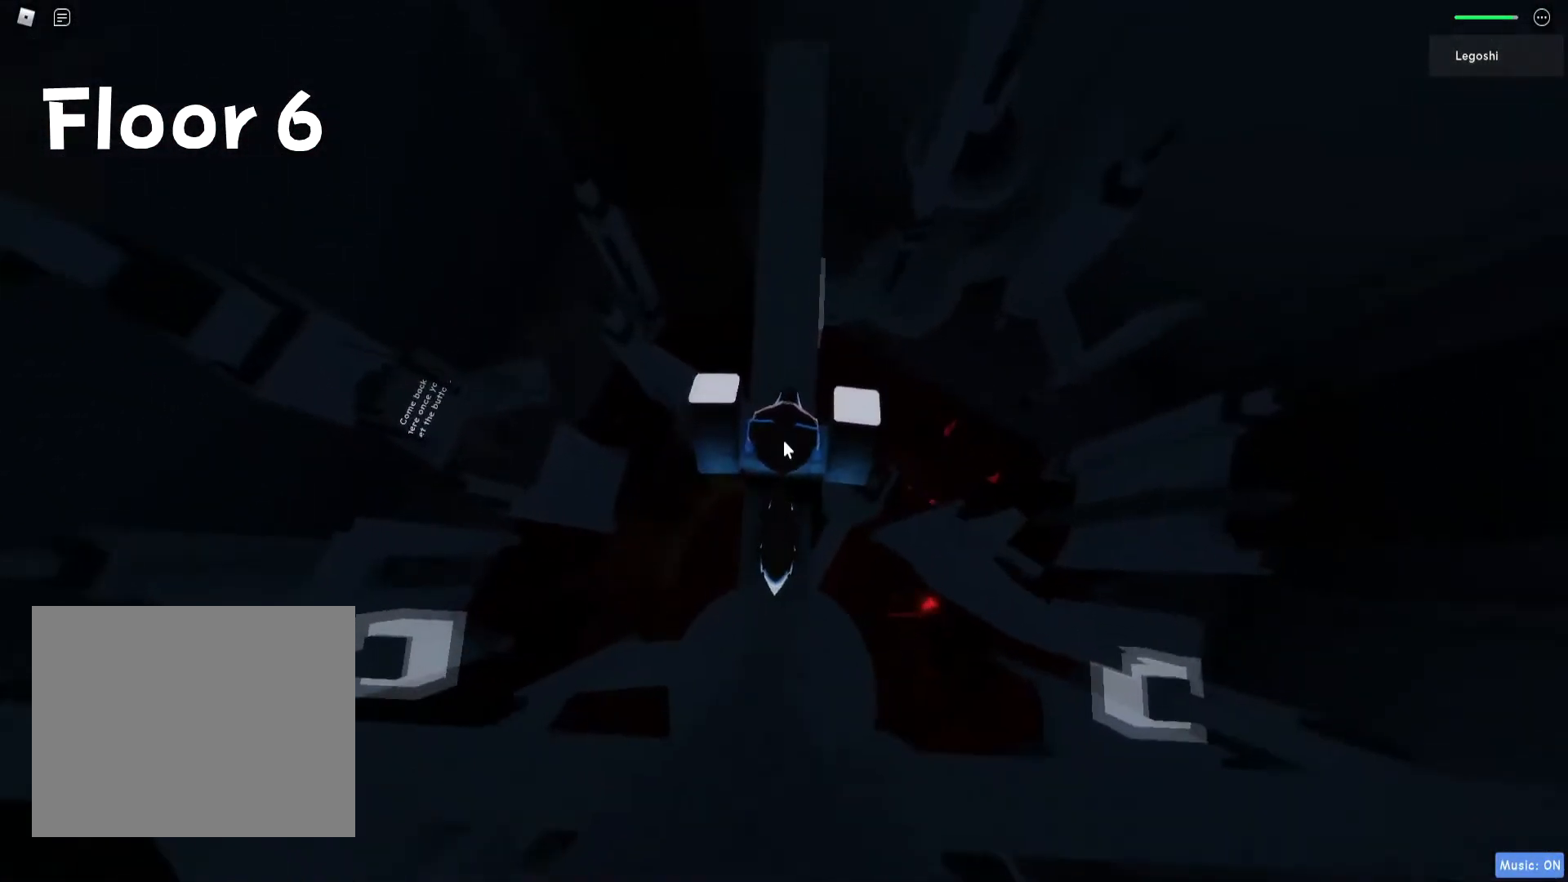
{"keys": ["w"], "events": []}
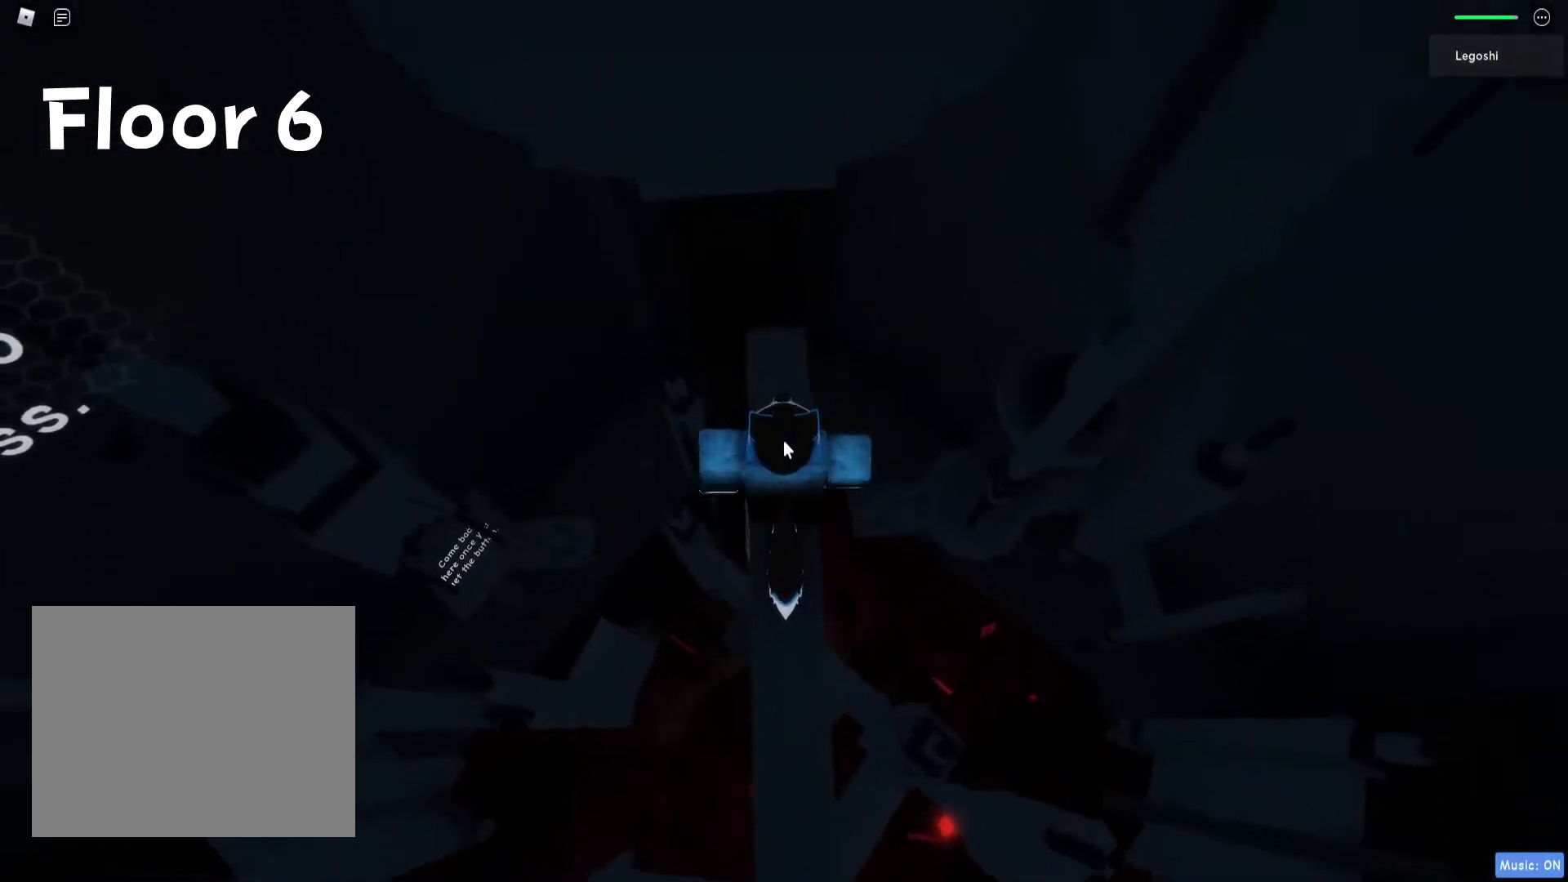
{"keys": [], "events": [[250, "w", "up"]]}
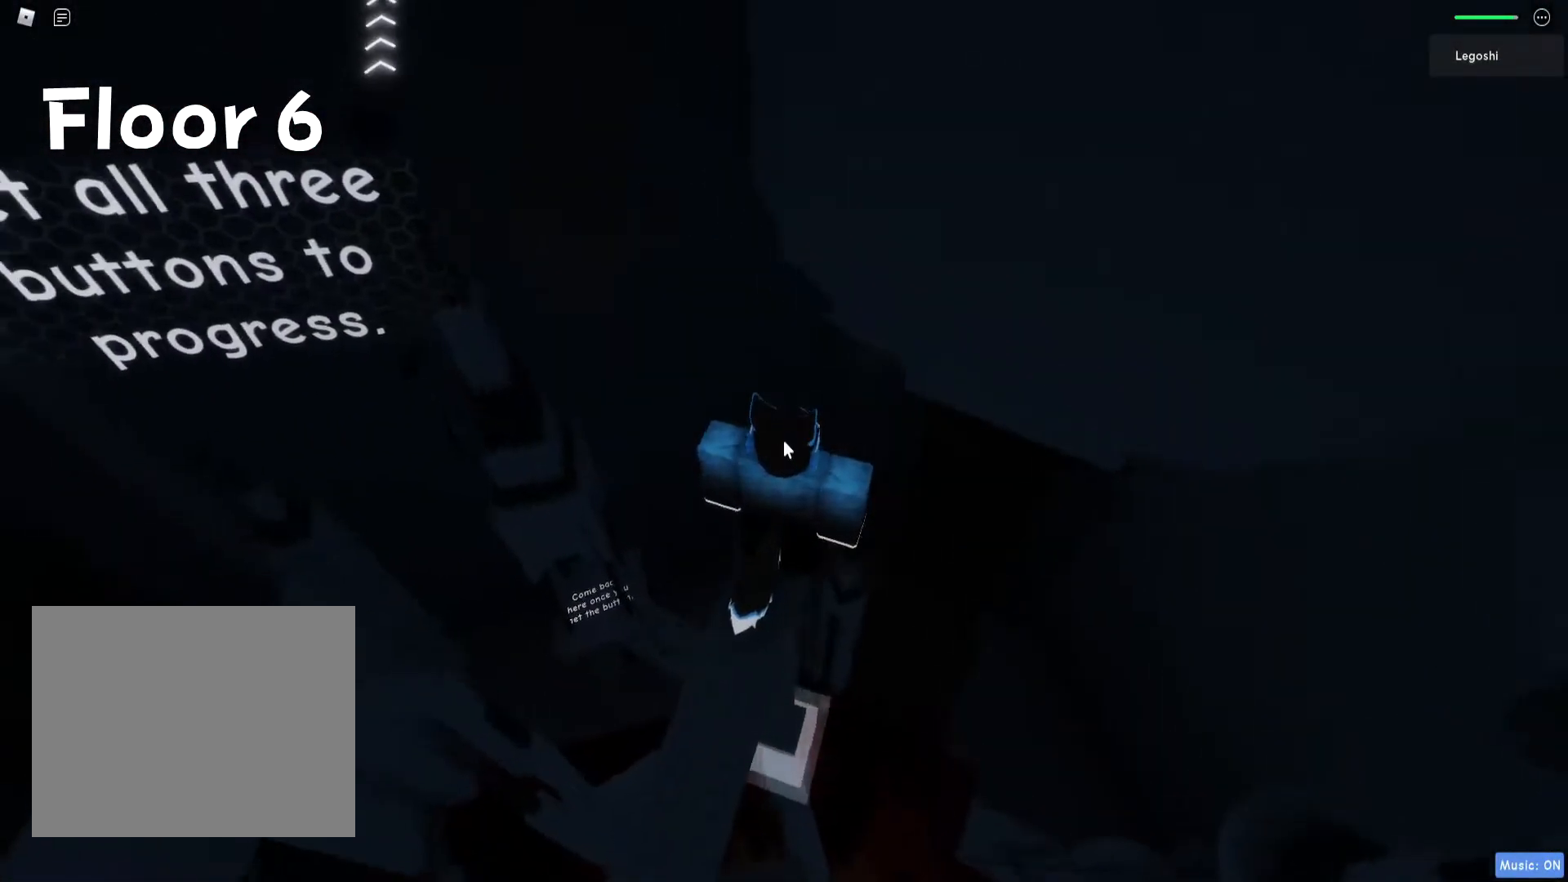
{"keys": [], "events": []}
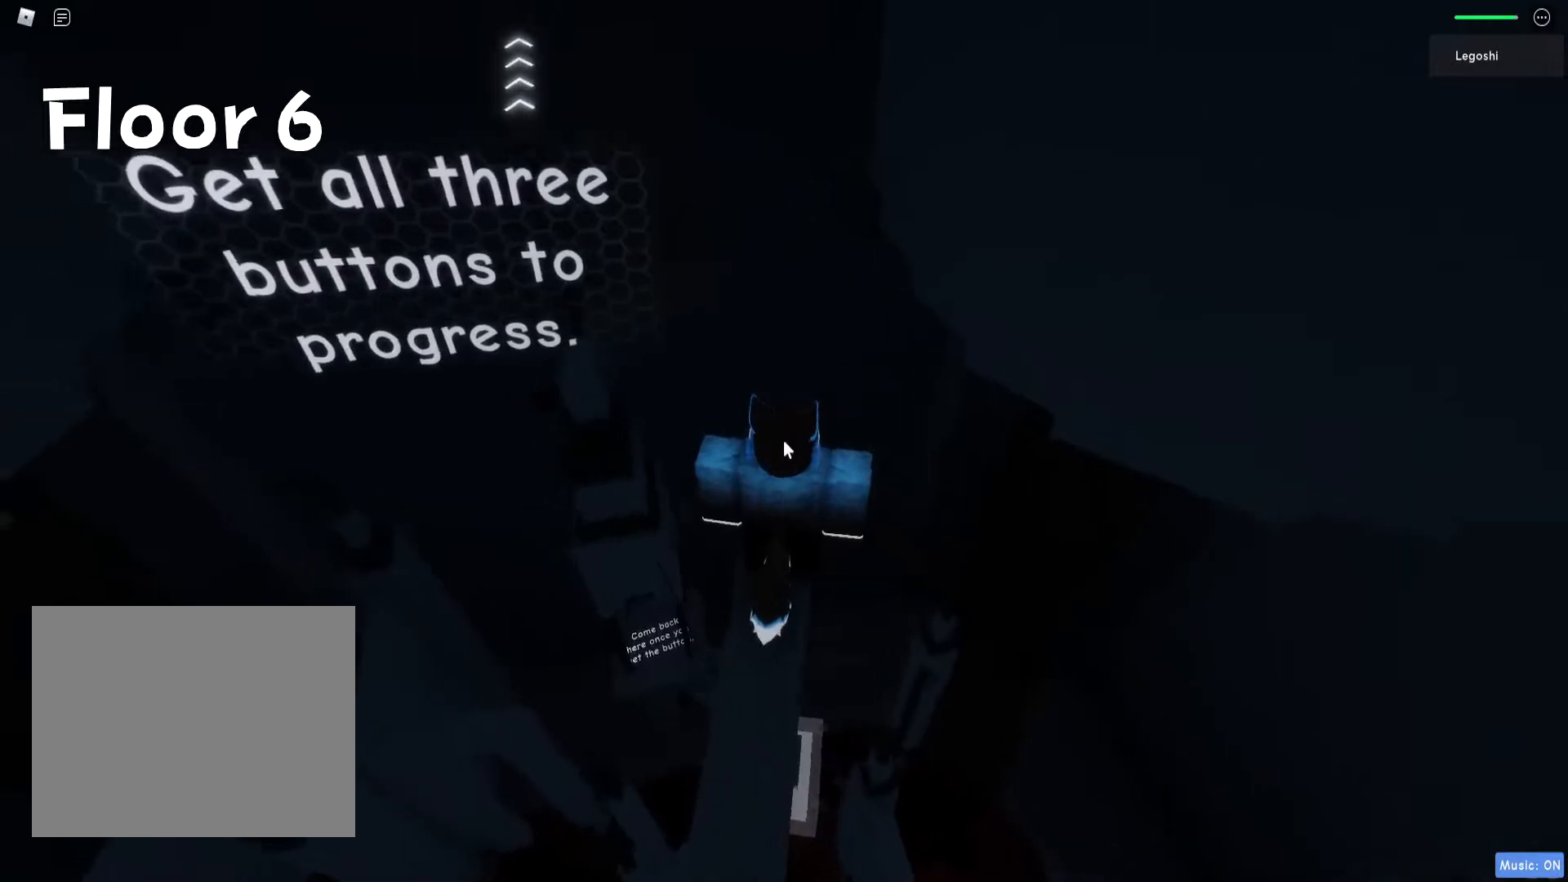
{"keys": ["w"], "events": [[450, "w", "down"]]}
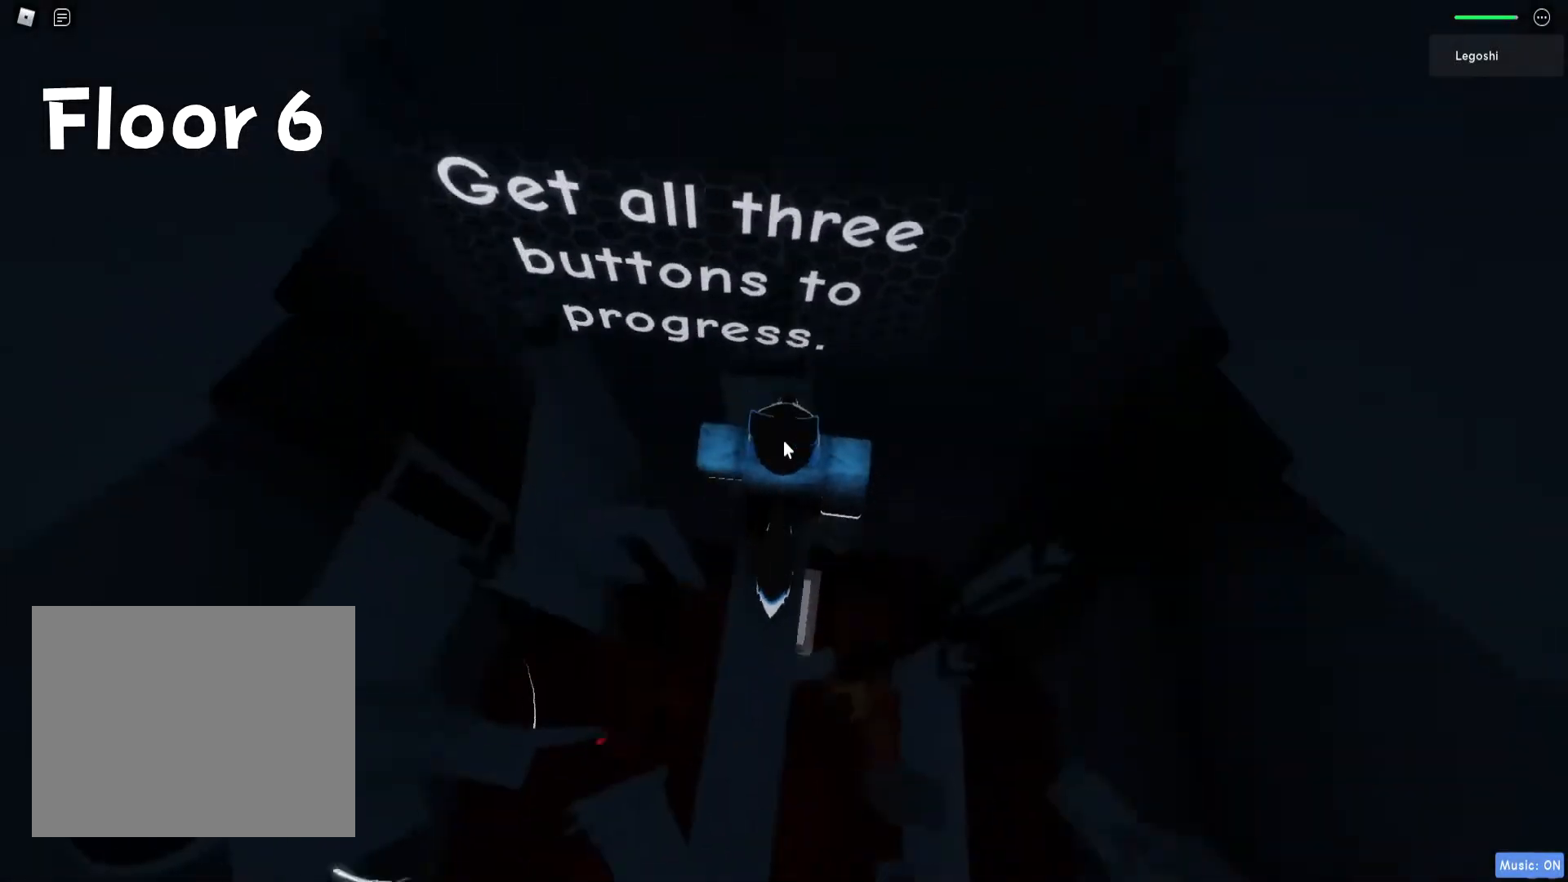
{"keys": ["w"], "events": [[100, "space", "down"], [250, "space", "up"]]}
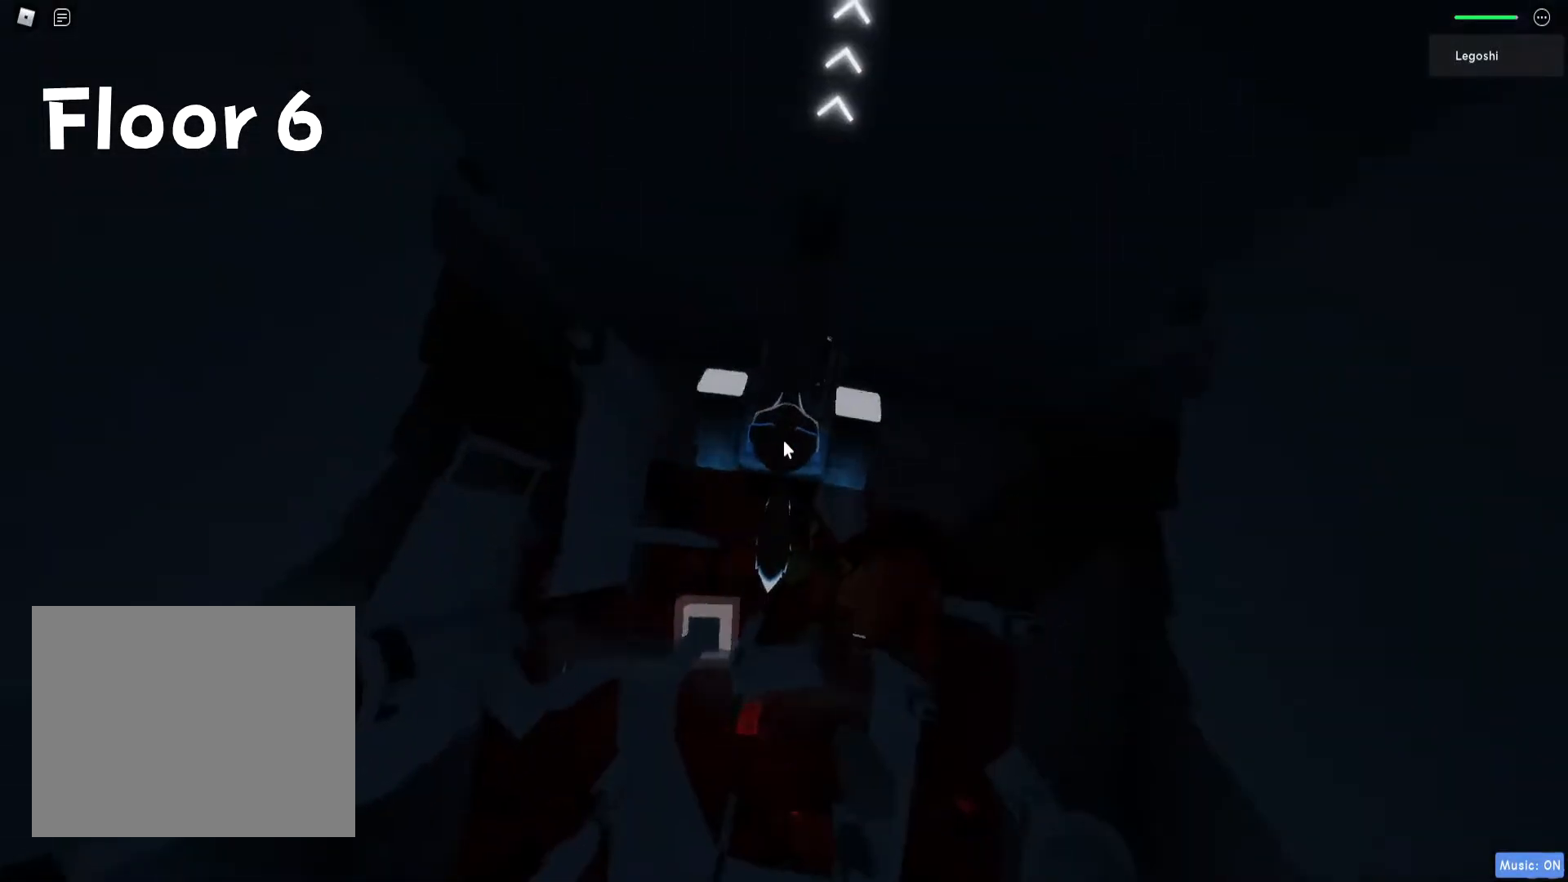
{"keys": ["w"], "events": []}
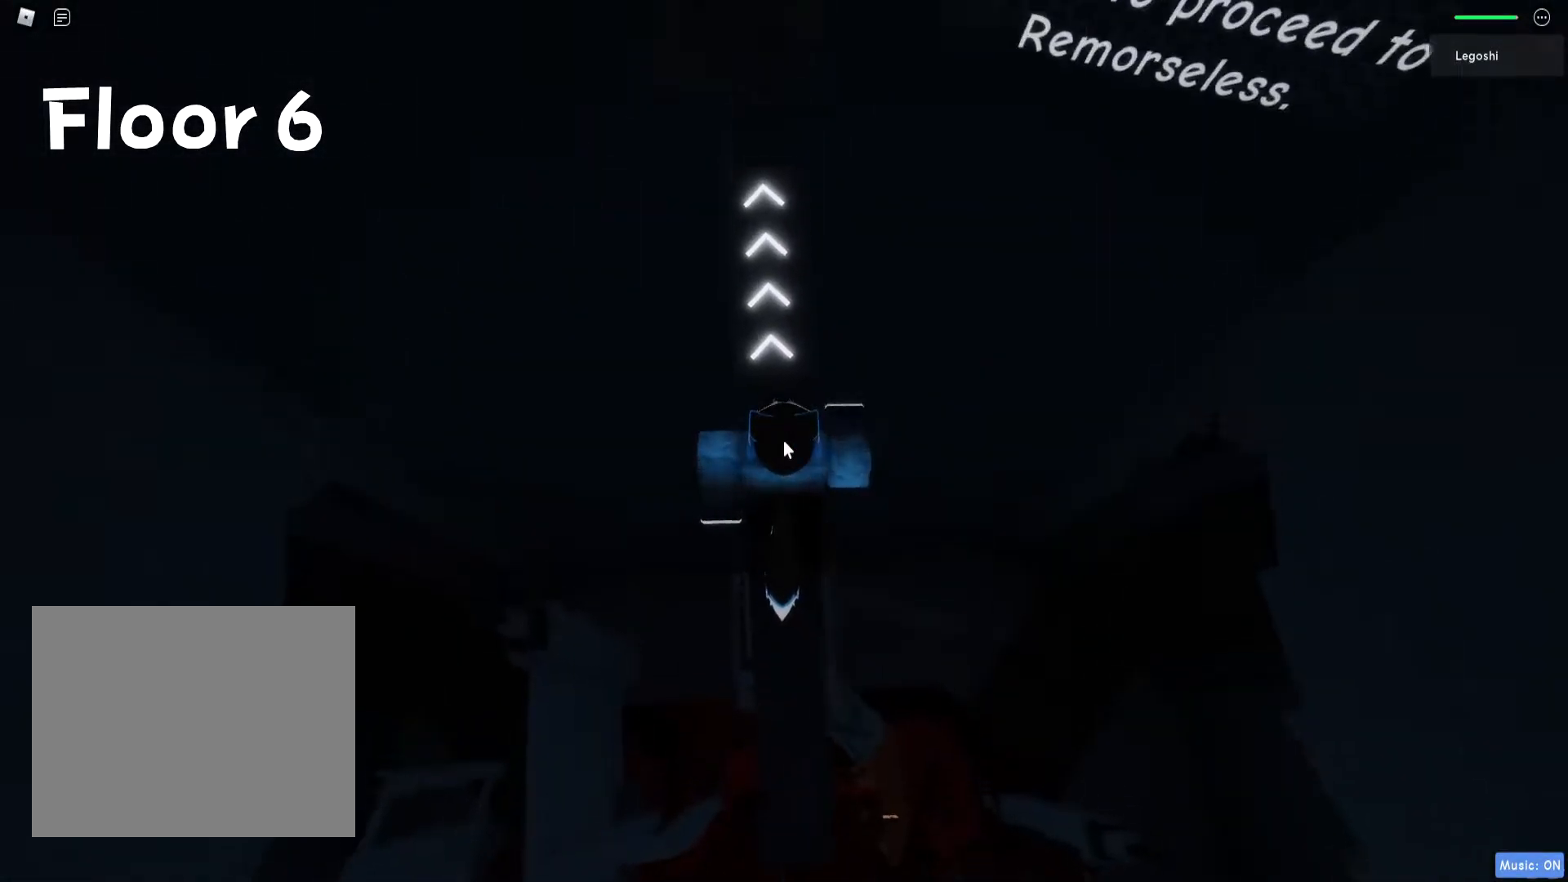
{"keys": ["w"], "events": []}
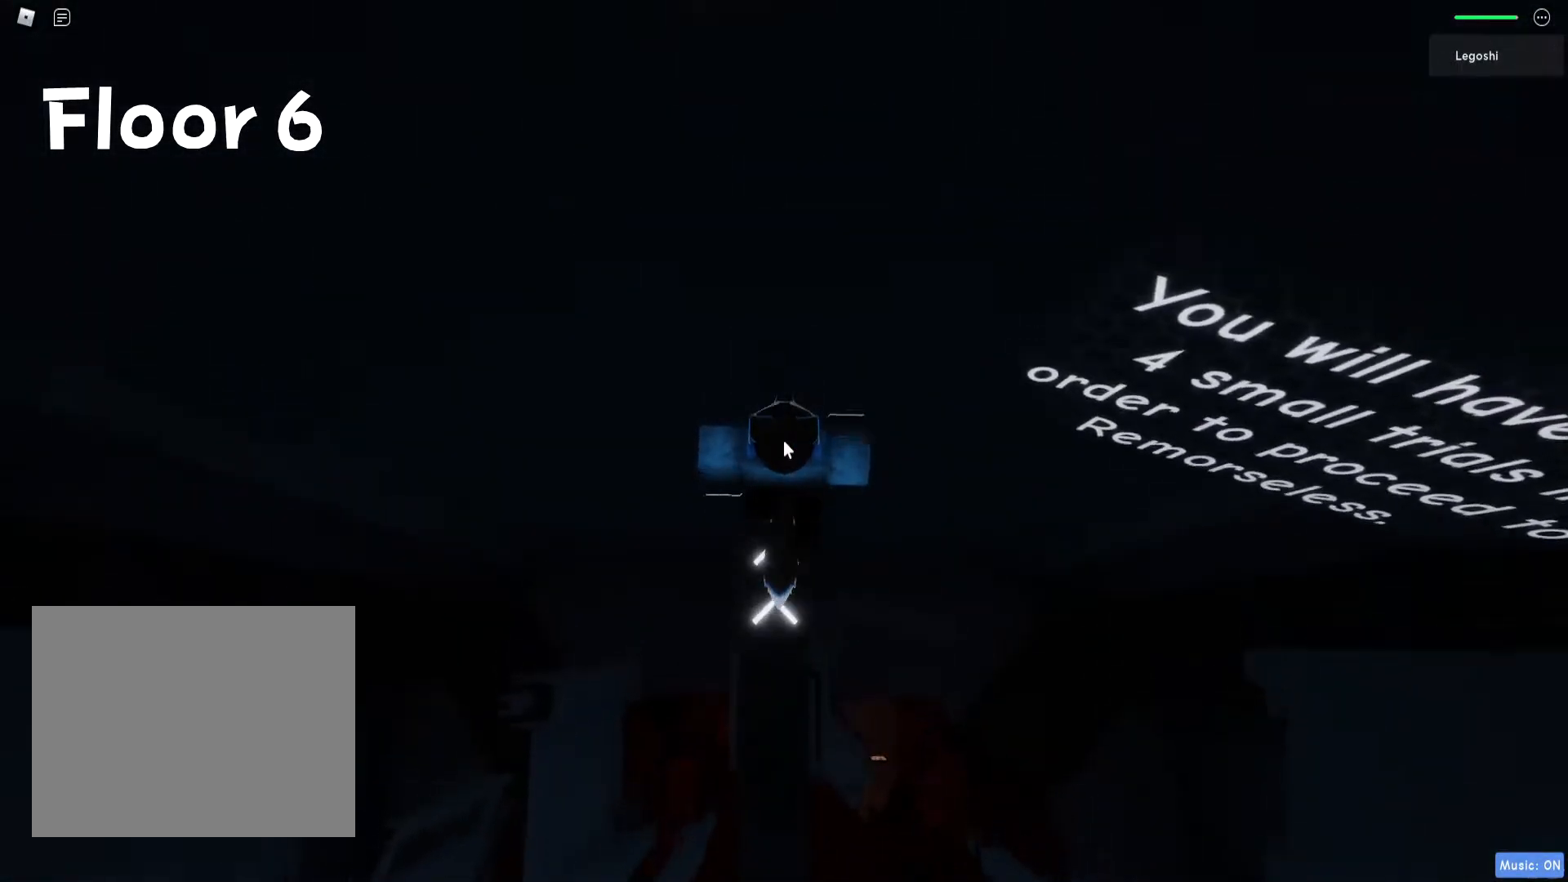
{"keys": [], "events": [[33, "w", "up"], [417, "w", "down"], [450, "w", "up"]]}
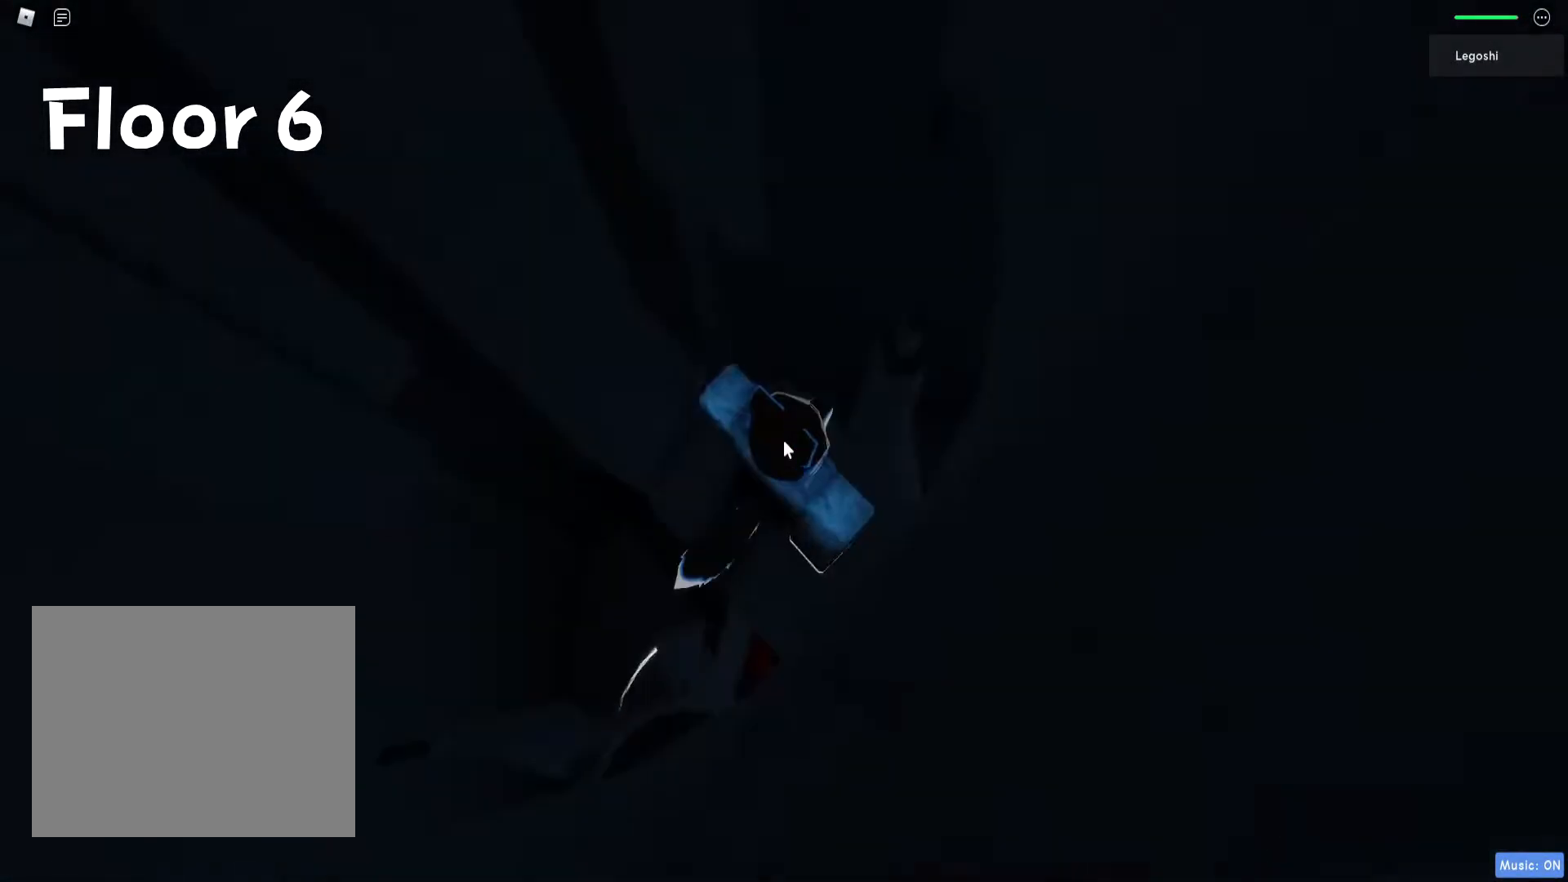
{"keys": ["shift"], "events": [[467, "shift", "down"]]}
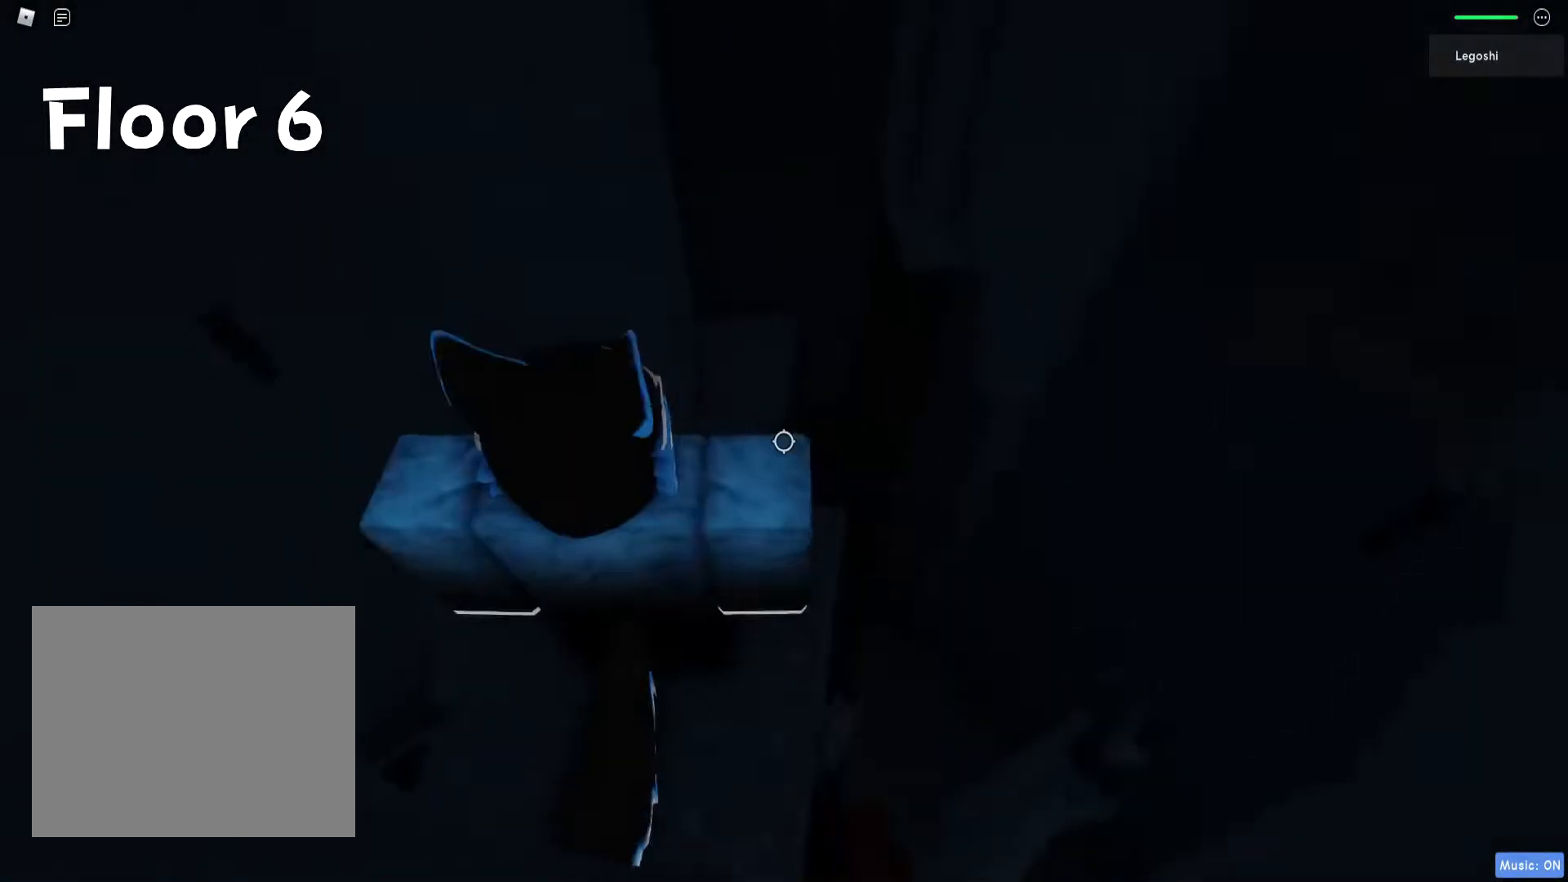
{"keys": ["d"], "events": [[50, "shift", "up"], [467, "d", "down"]]}